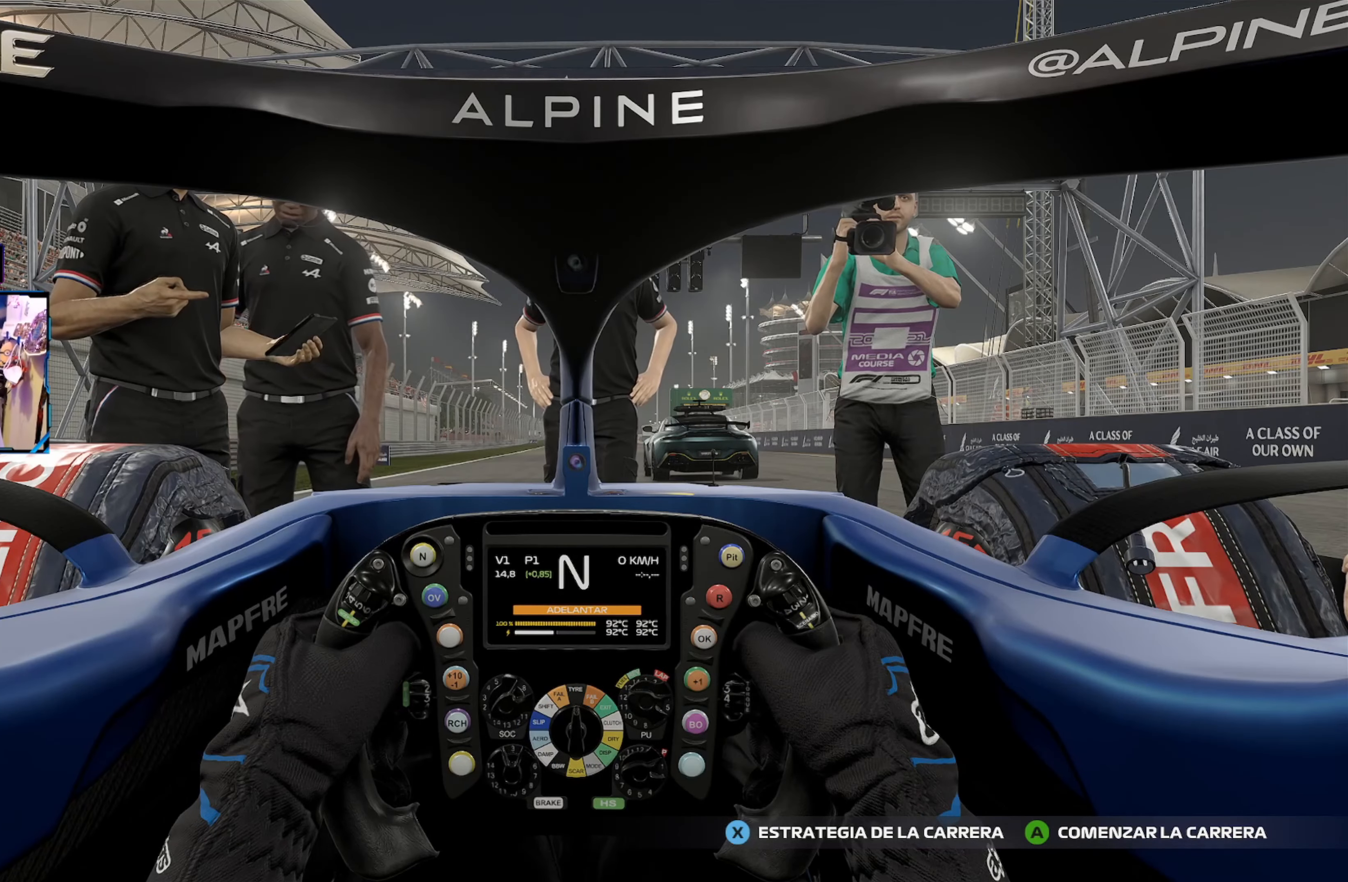
Gameplay with a controller (Xbox layout); each line is a JSON object with the inputs held at the frame after it. "events" lists button and stick changes between this image and that frame as [ms after this image, input, new state], when the widget could be followed in between.
{"buttons": [], "left_stick": "center", "right_stick": "center", "events": [[67, "A", "down"], [167, "A", "up"]]}
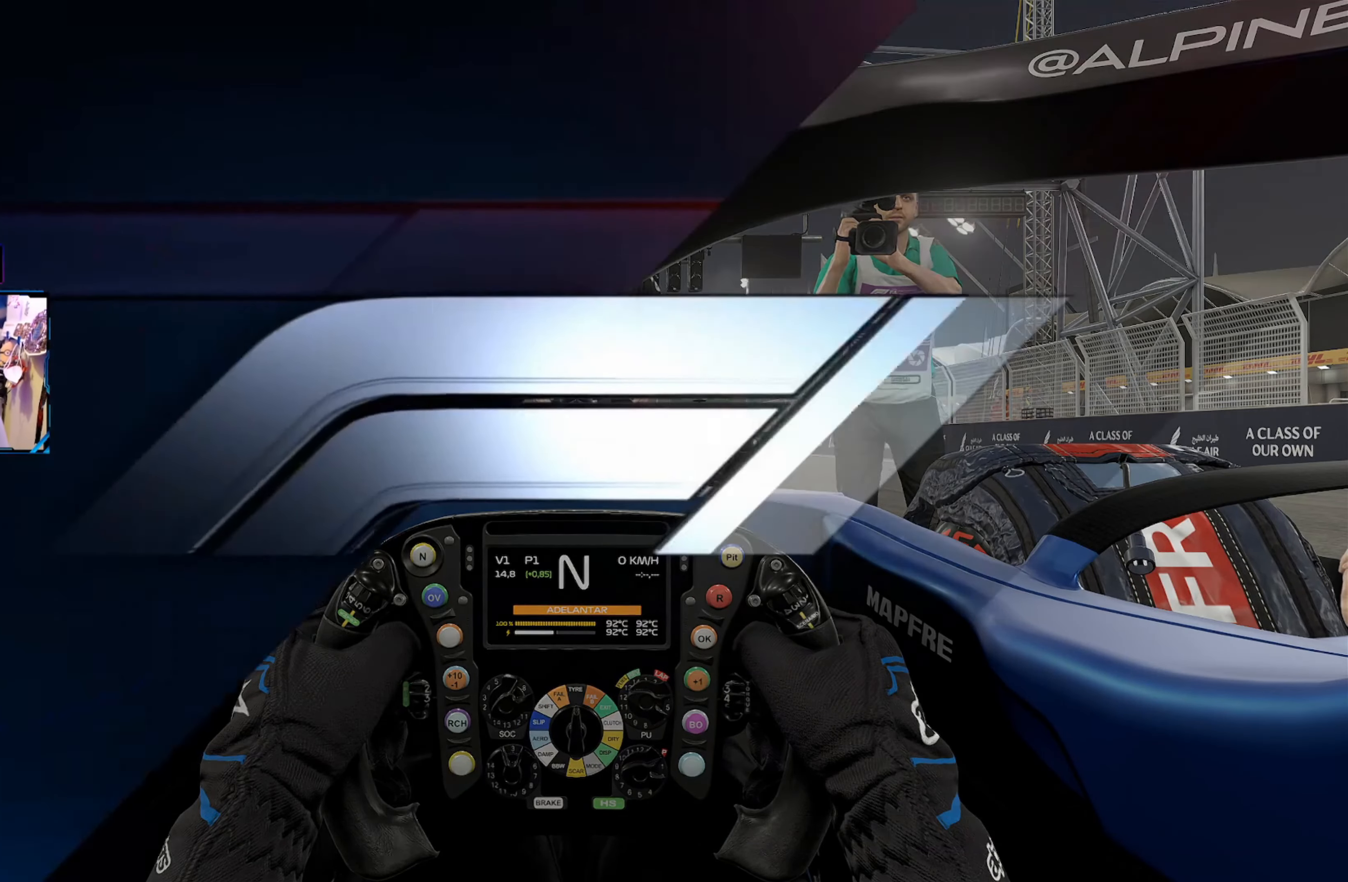
{"buttons": [], "left_stick": "center", "right_stick": "center", "events": []}
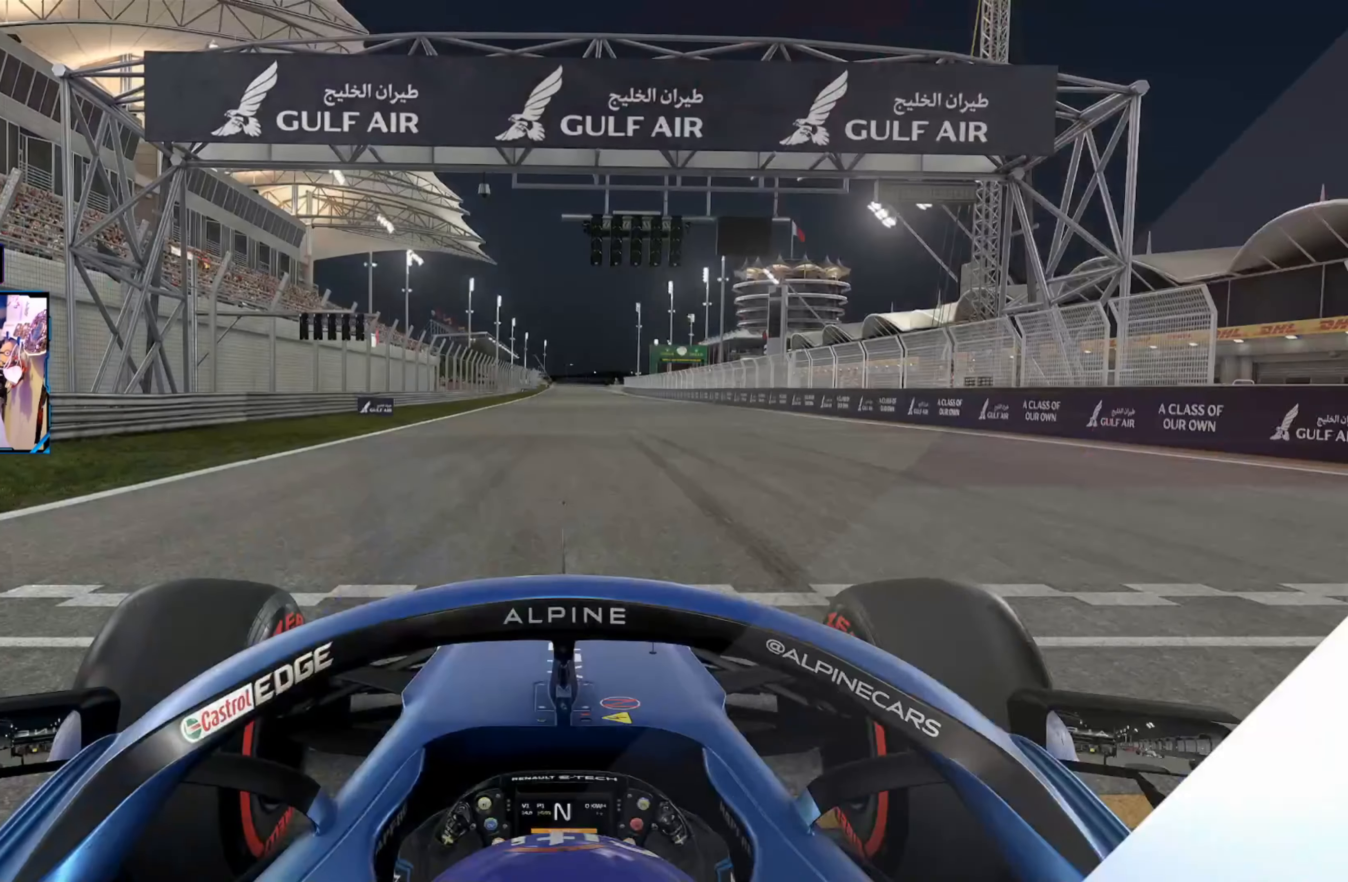
{"buttons": [], "left_stick": "center", "right_stick": "center", "events": []}
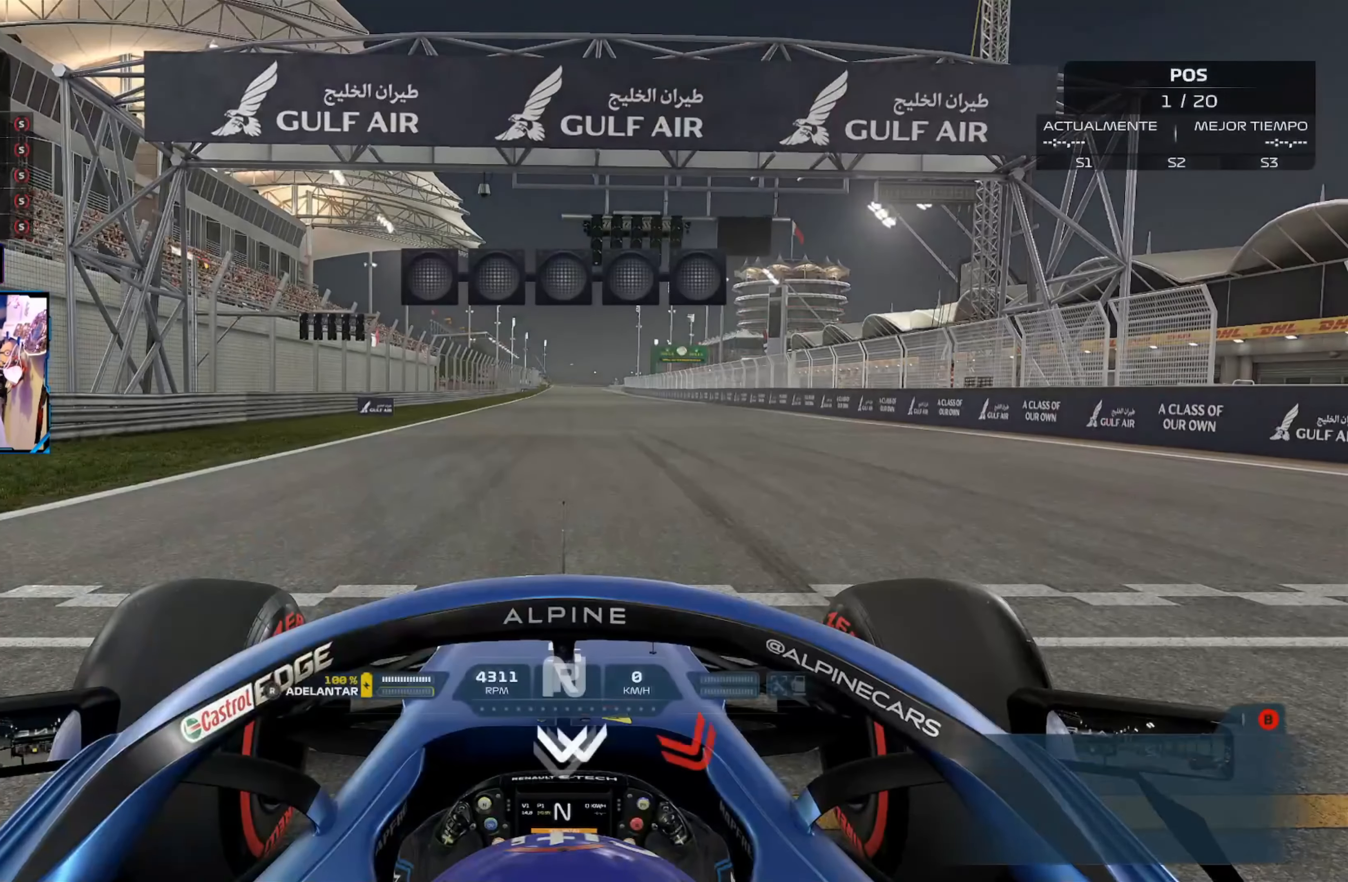
{"buttons": [], "left_stick": "center", "right_stick": "center", "events": []}
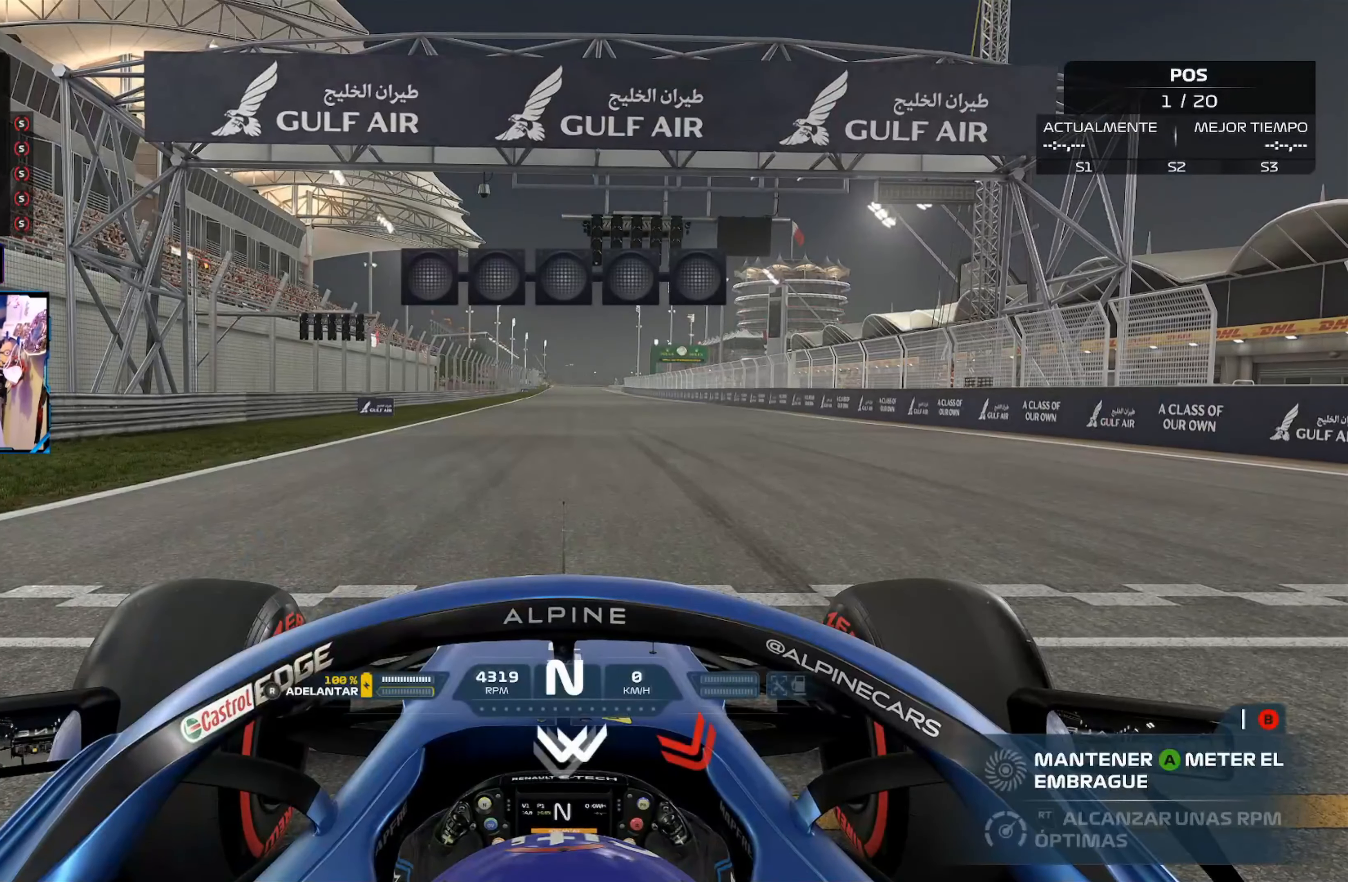
{"buttons": [], "left_stick": "center", "right_stick": "center", "events": []}
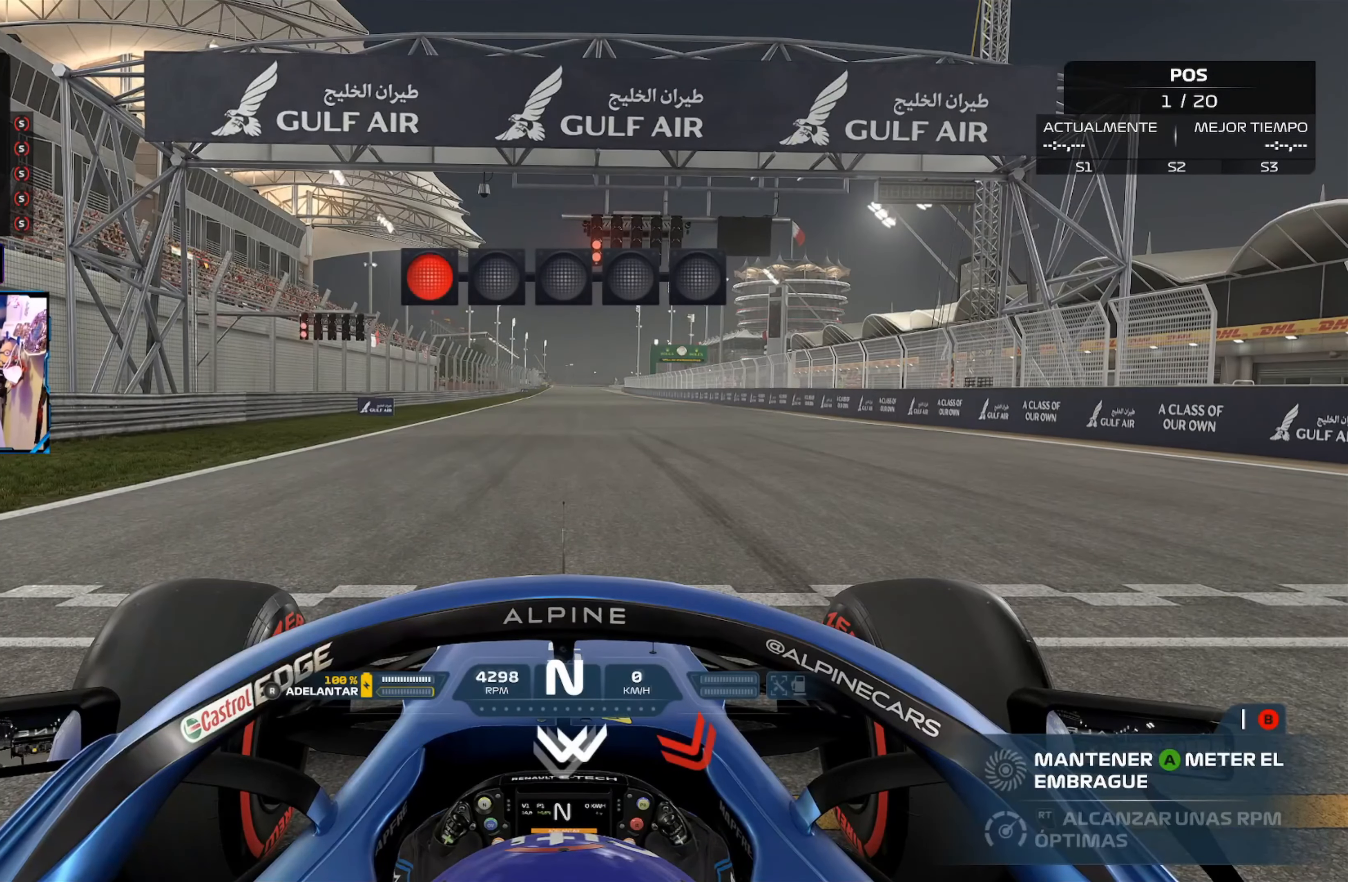
{"buttons": ["A"], "left_stick": "center", "right_stick": "center", "events": [[83, "A", "down"]]}
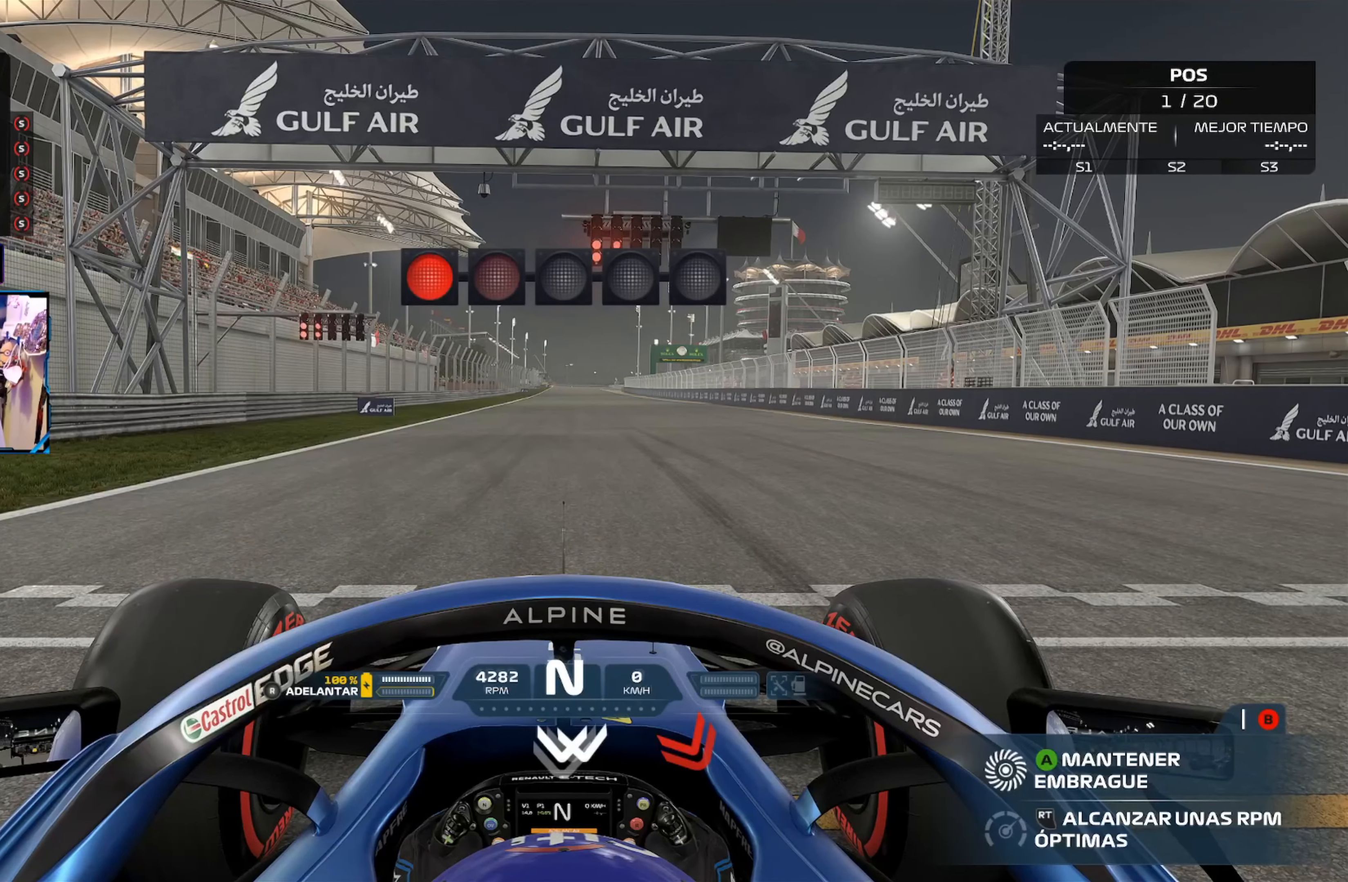
{"buttons": ["A"], "left_stick": "center", "right_stick": "center", "events": []}
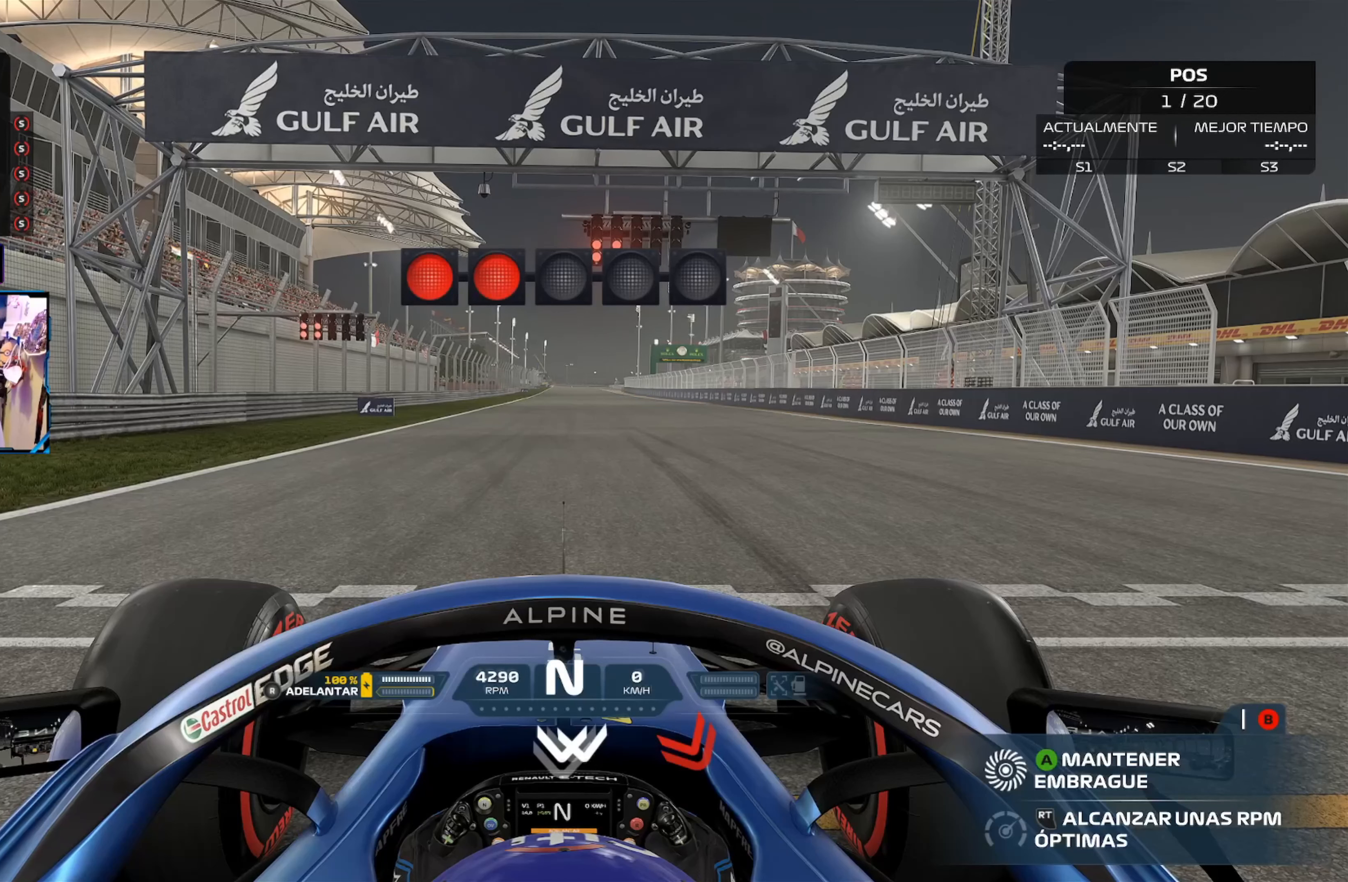
{"buttons": ["A", "R2"], "left_stick": "center", "right_stick": "center", "events": [[434, "R2", "down"]]}
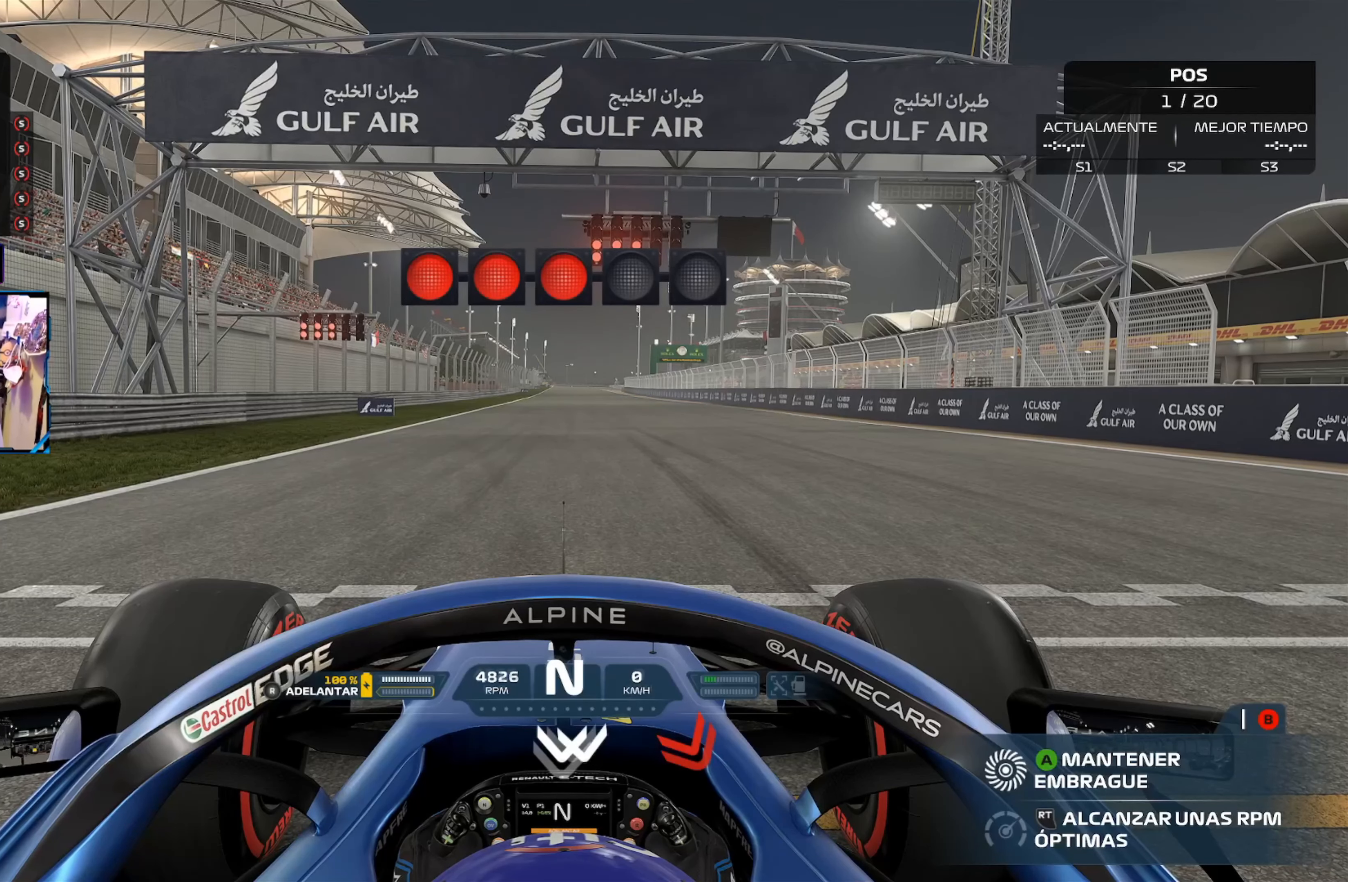
{"buttons": ["A", "R2"], "left_stick": "center", "right_stick": "center", "events": []}
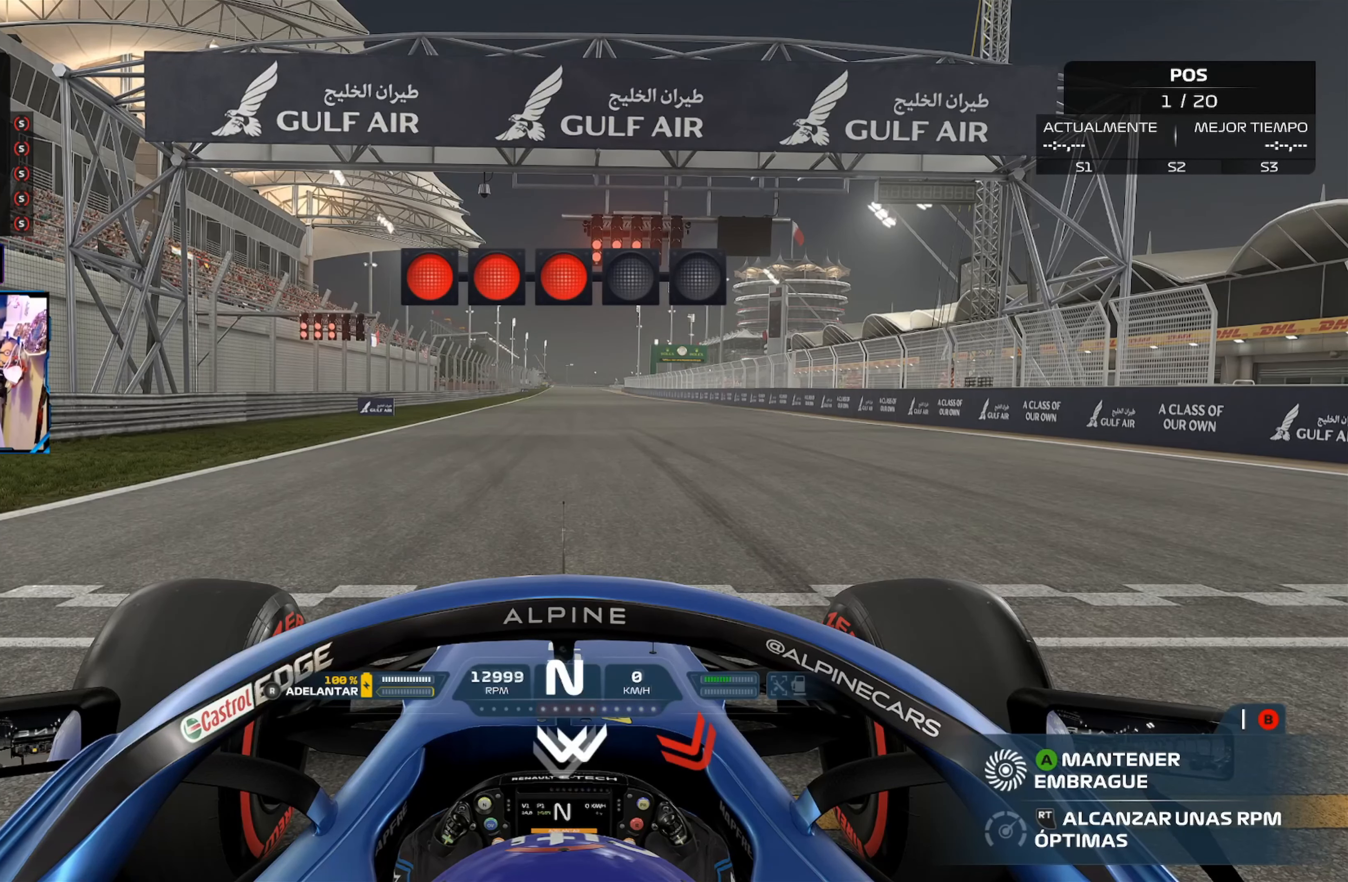
{"buttons": ["A", "R2"], "left_stick": "center", "right_stick": "center", "events": []}
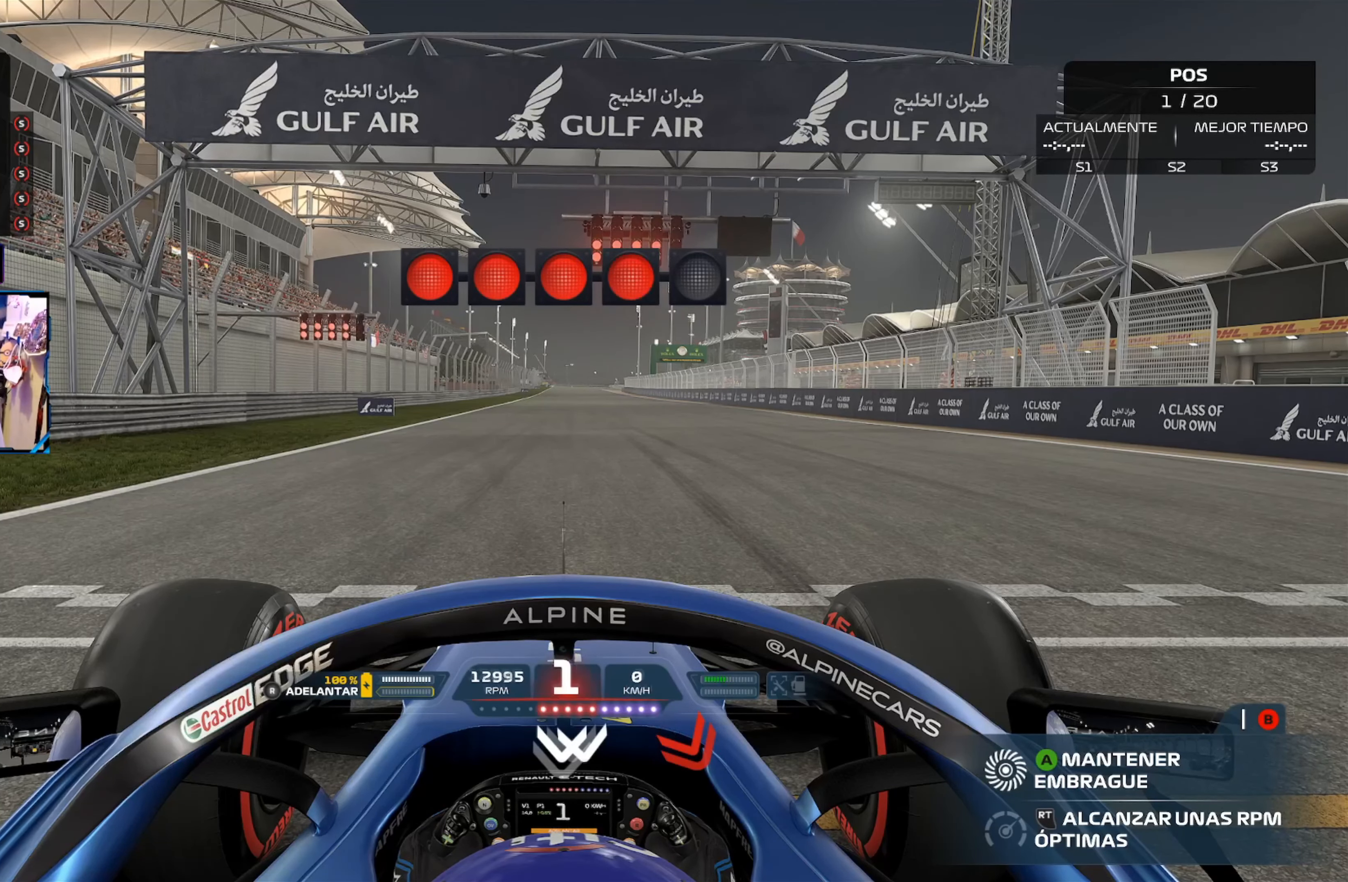
{"buttons": ["A", "R2"], "left_stick": "center", "right_stick": "center", "events": []}
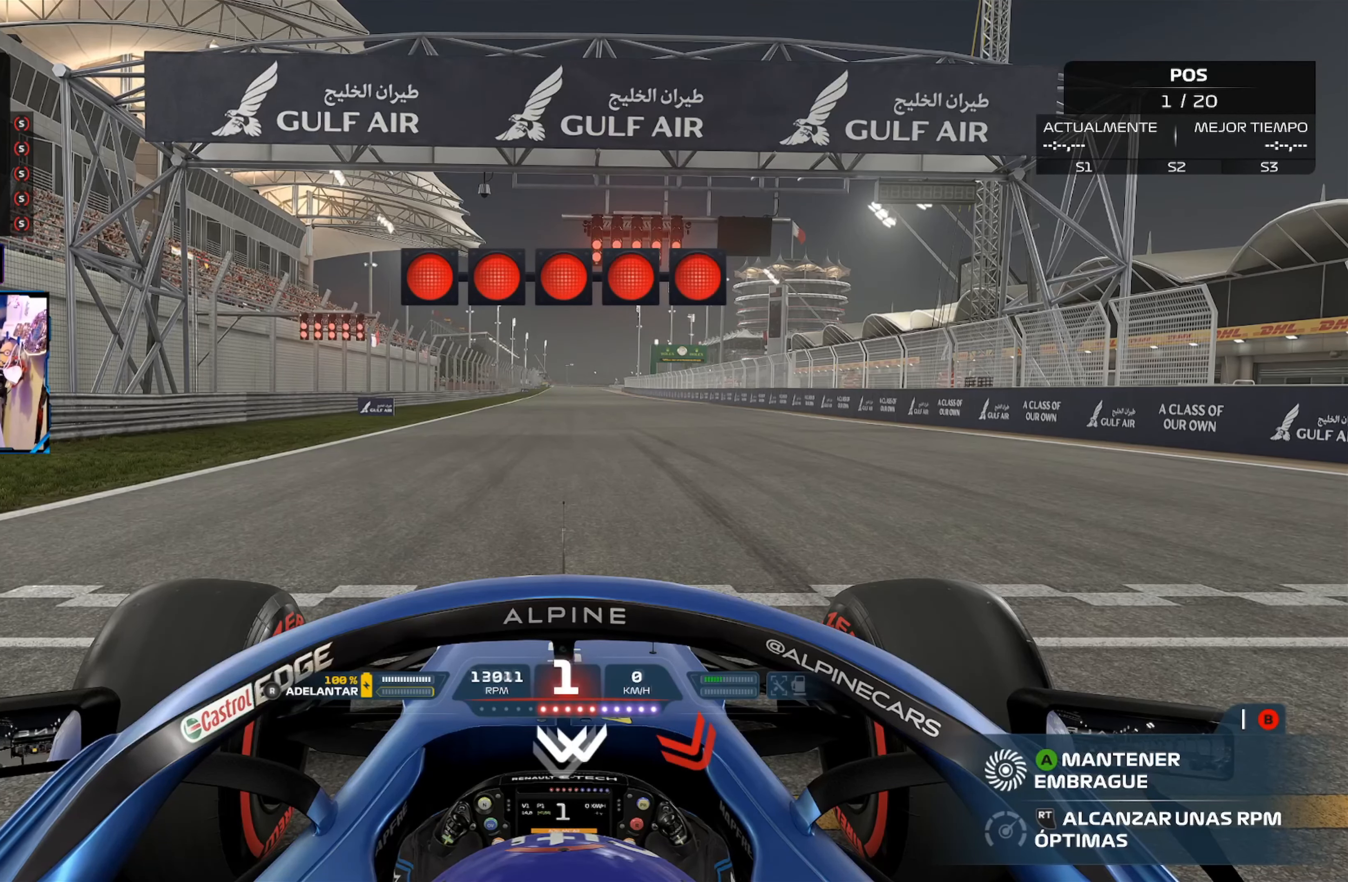
{"buttons": ["A", "R2"], "left_stick": "center", "right_stick": "center", "events": []}
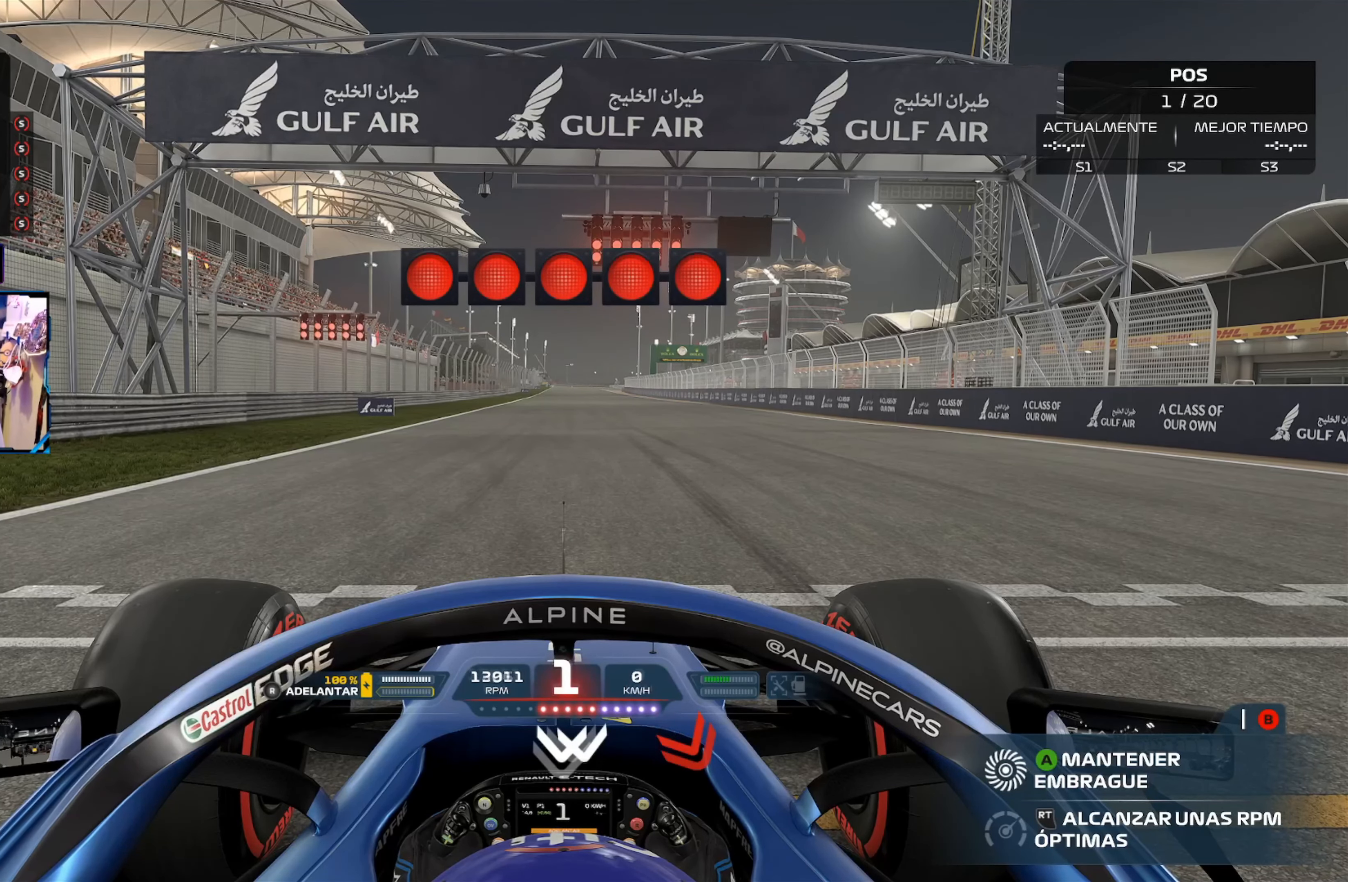
{"buttons": ["A", "R2"], "left_stick": "center", "right_stick": "center", "events": []}
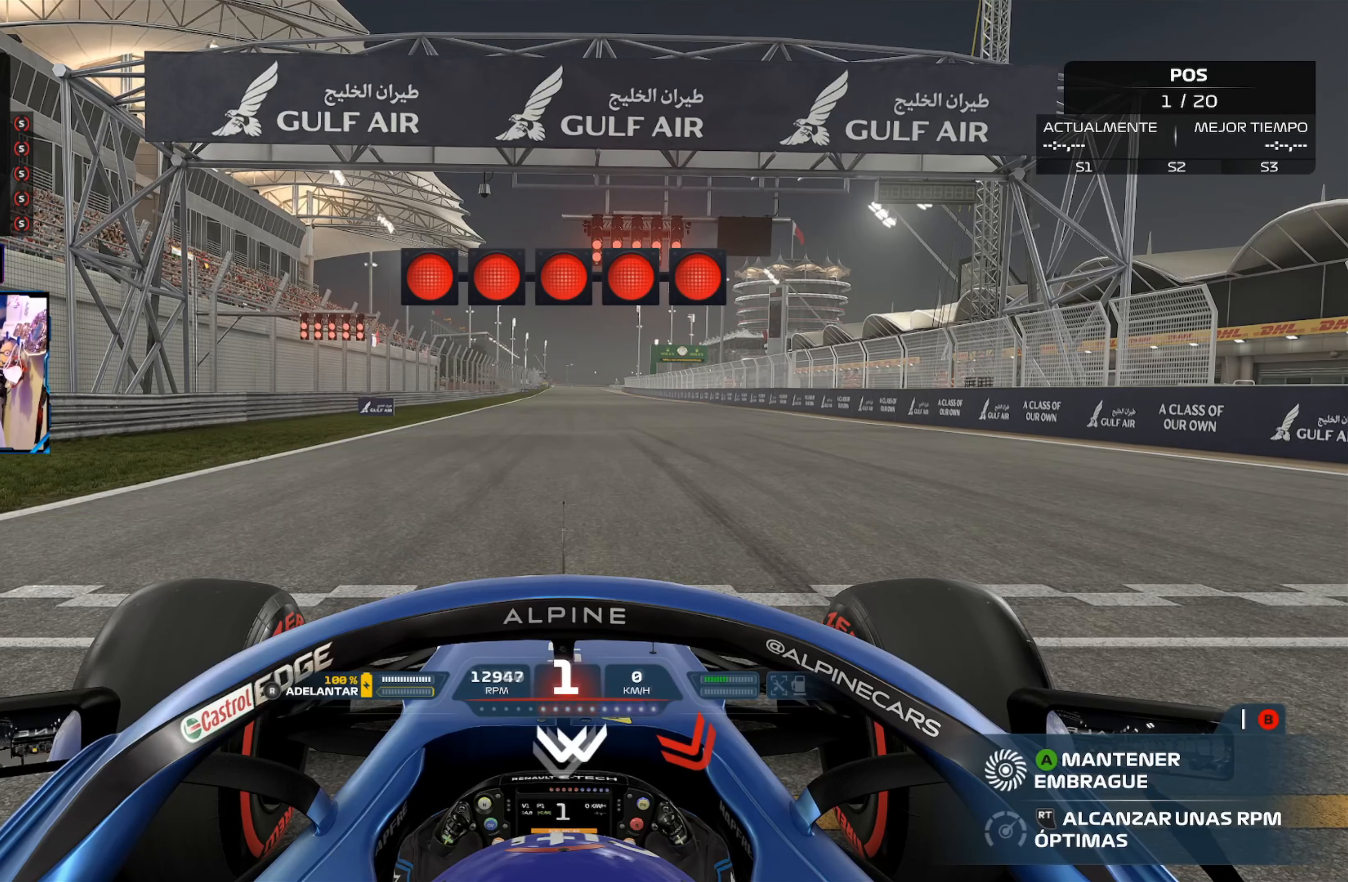
{"buttons": ["A", "R2"], "left_stick": "center", "right_stick": "center", "events": []}
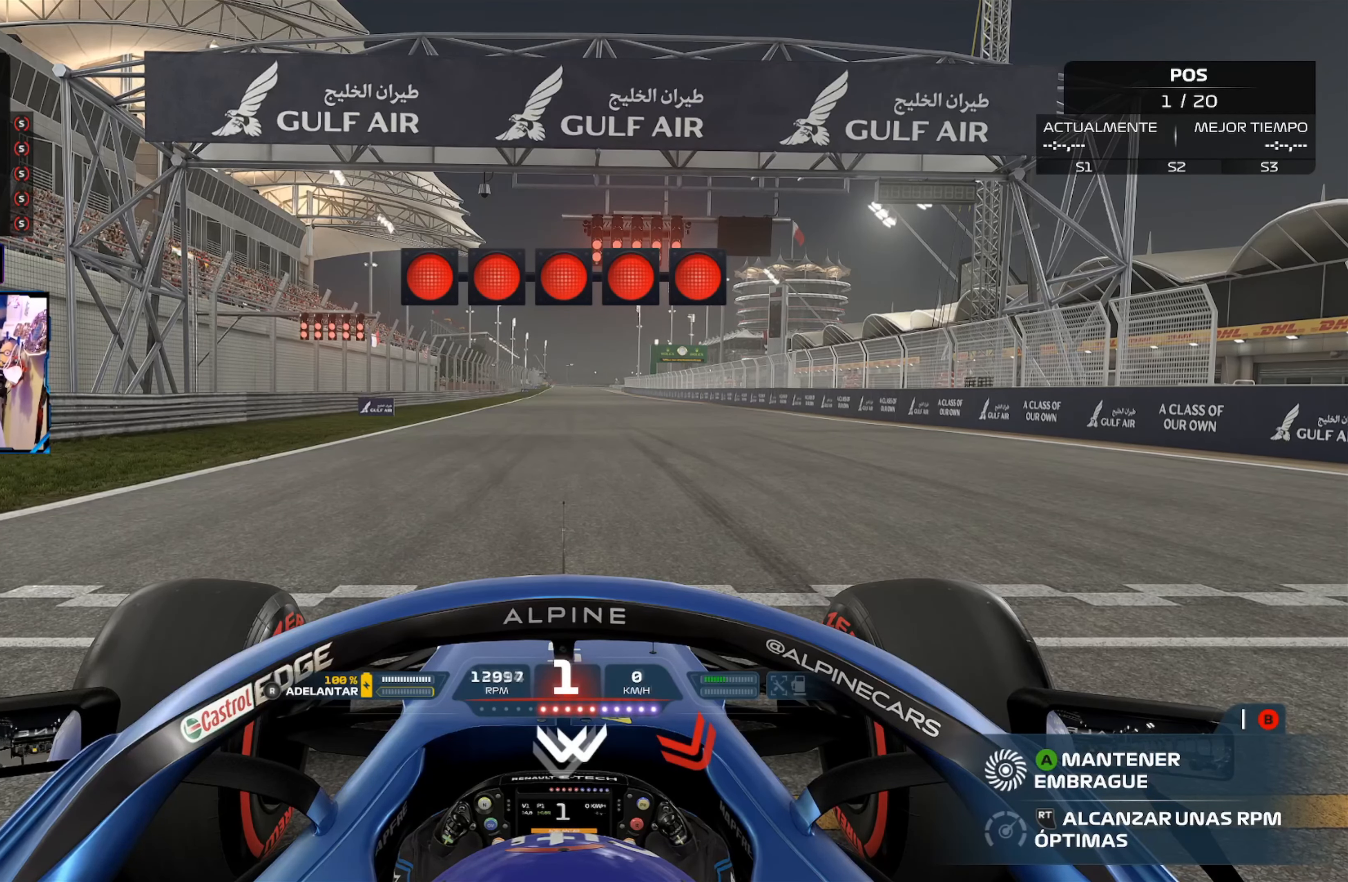
{"buttons": ["A", "R2"], "left_stick": "center", "right_stick": "center", "events": []}
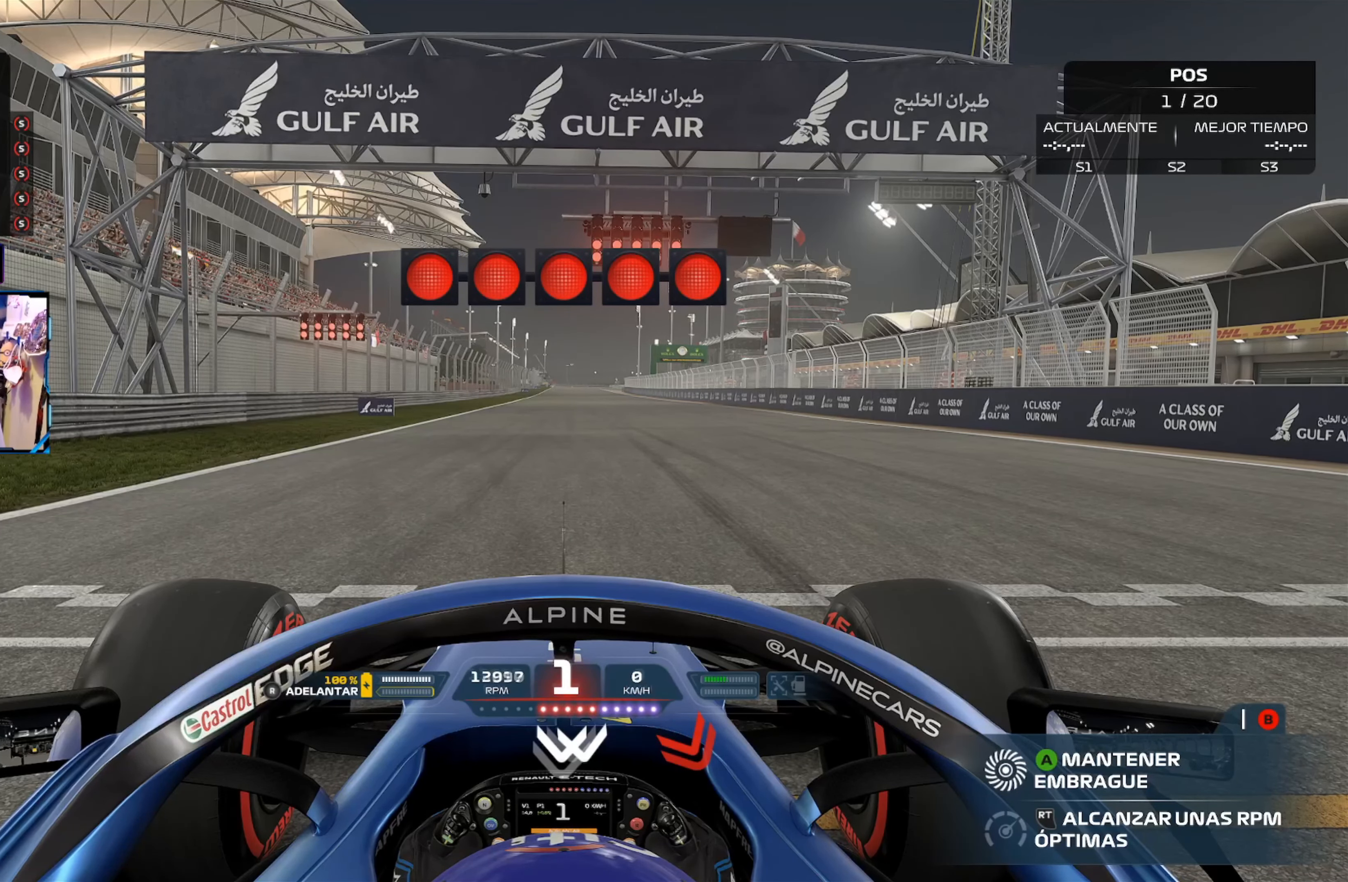
{"buttons": ["R2"], "left_stick": "center", "right_stick": "center", "events": [[367, "A", "up"]]}
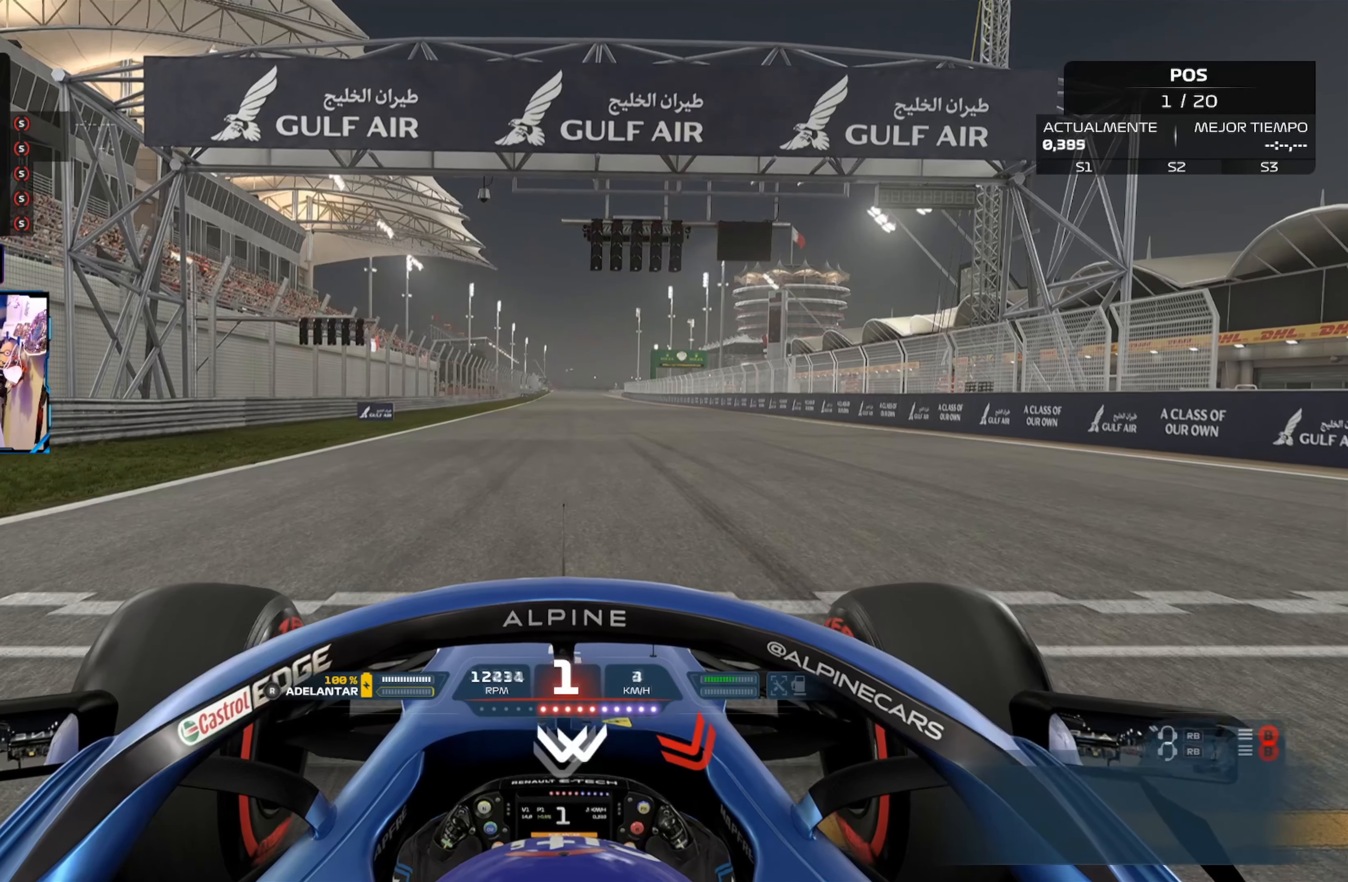
{"buttons": ["R2"], "left_stick": "center", "right_stick": "center", "events": []}
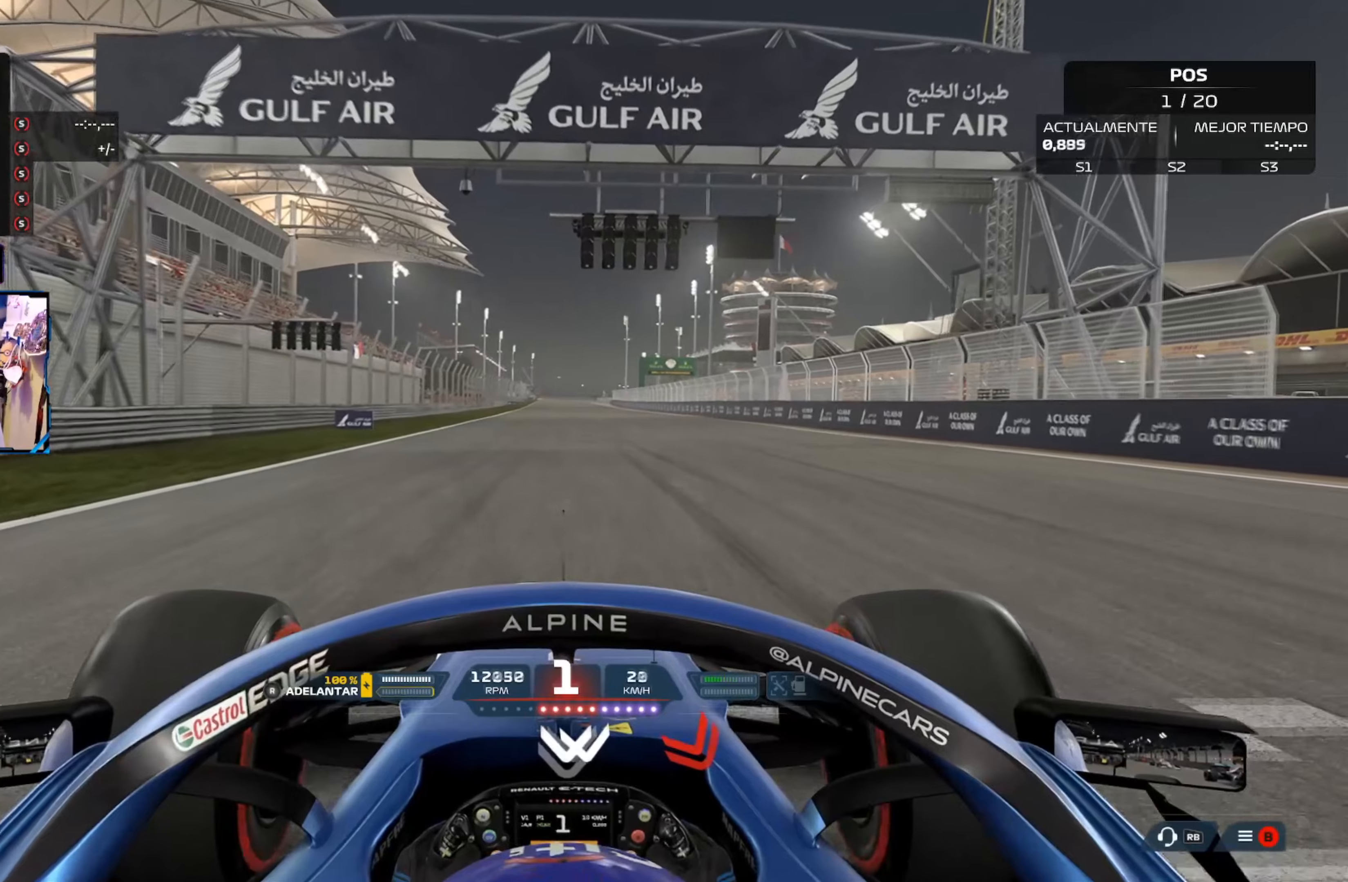
{"buttons": ["R2"], "left_stick": "center", "right_stick": "center", "events": [[33, "R2", "up"], [266, "R2", "down"]]}
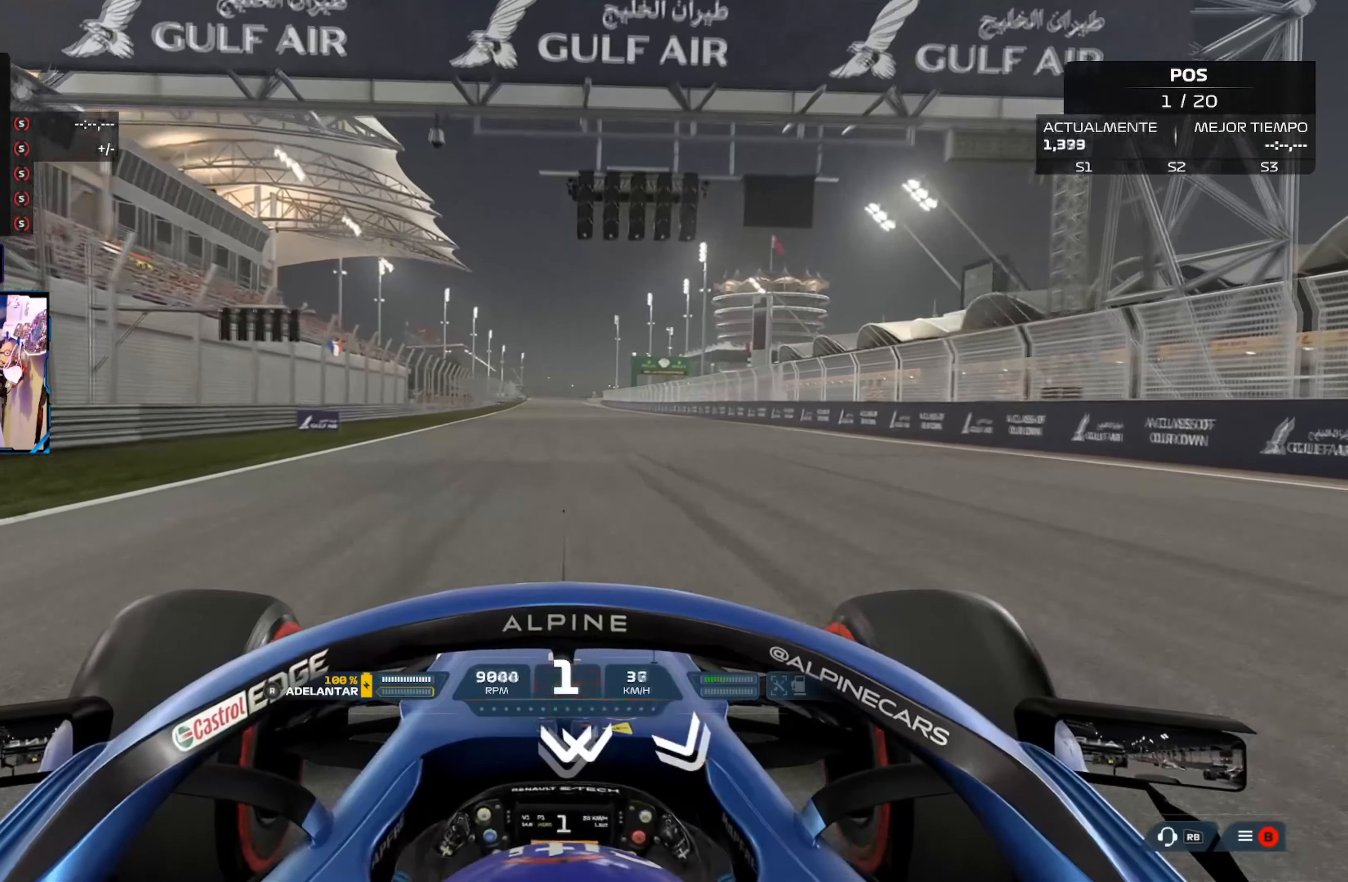
{"buttons": ["R2"], "left_stick": "center", "right_stick": "center", "events": []}
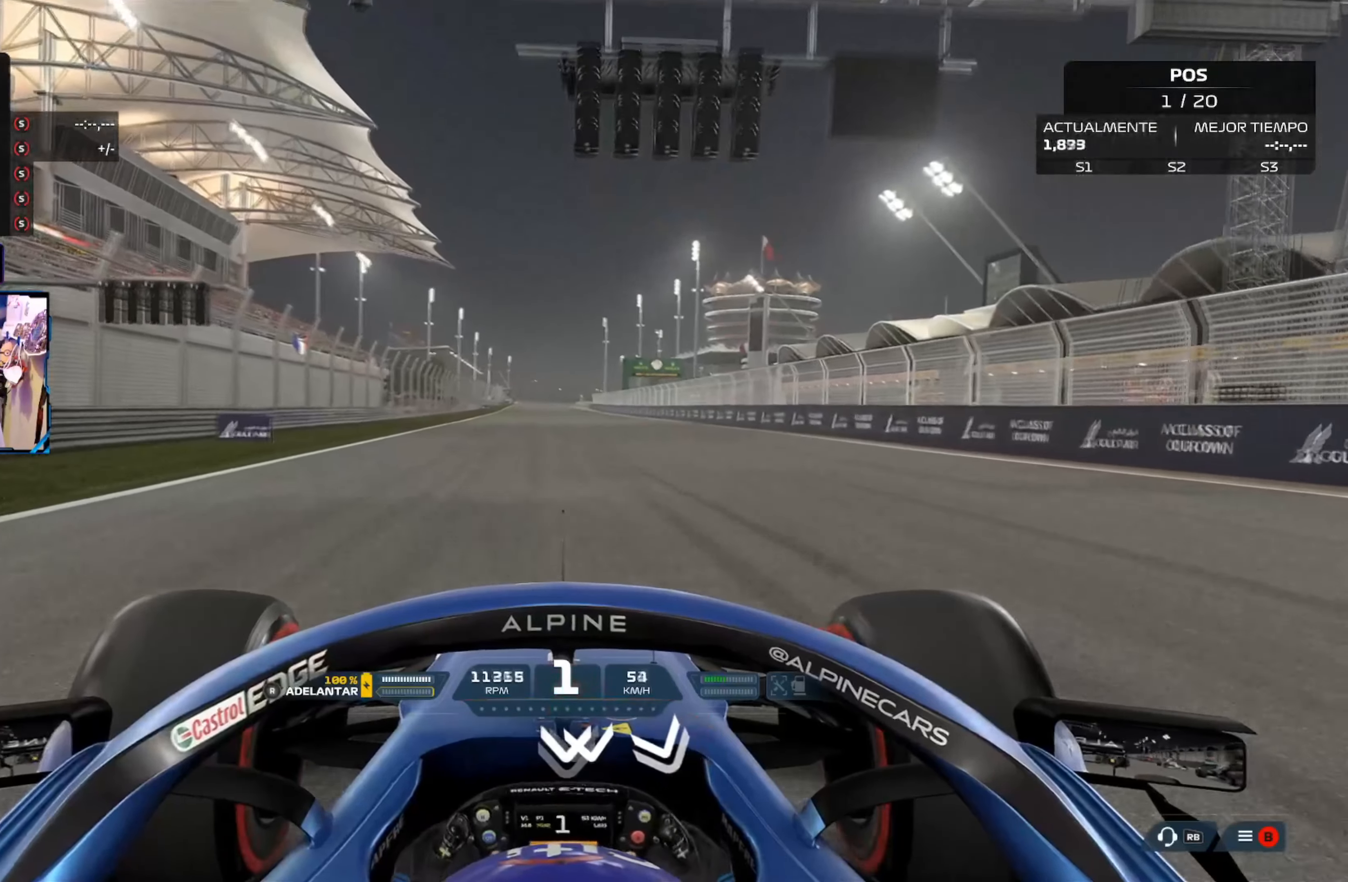
{"buttons": ["R2"], "left_stick": "center", "right_stick": "center", "events": [[266, "A", "down"], [417, "A", "up"]]}
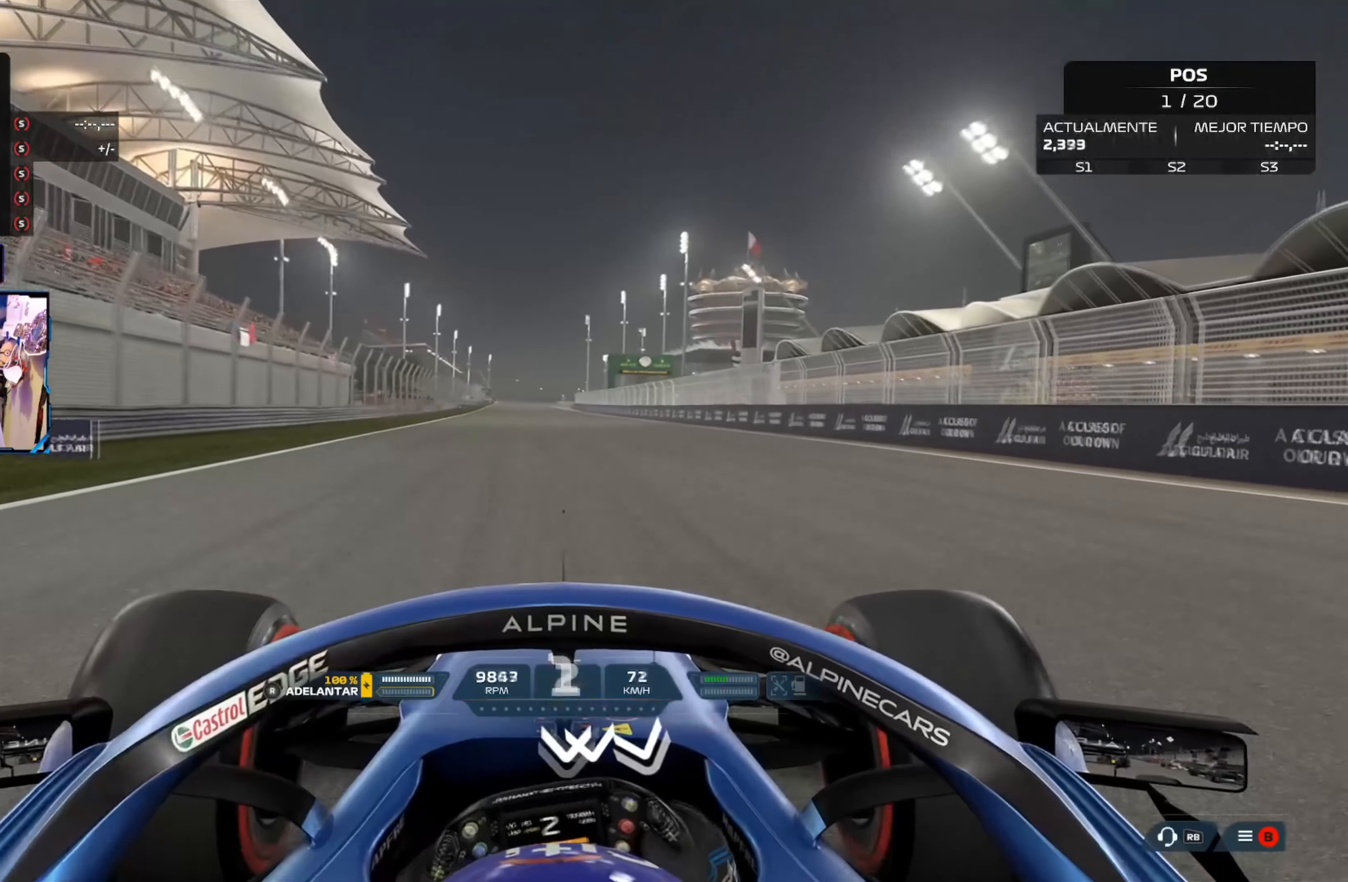
{"buttons": ["R2"], "left_stick": "center", "right_stick": "center", "events": []}
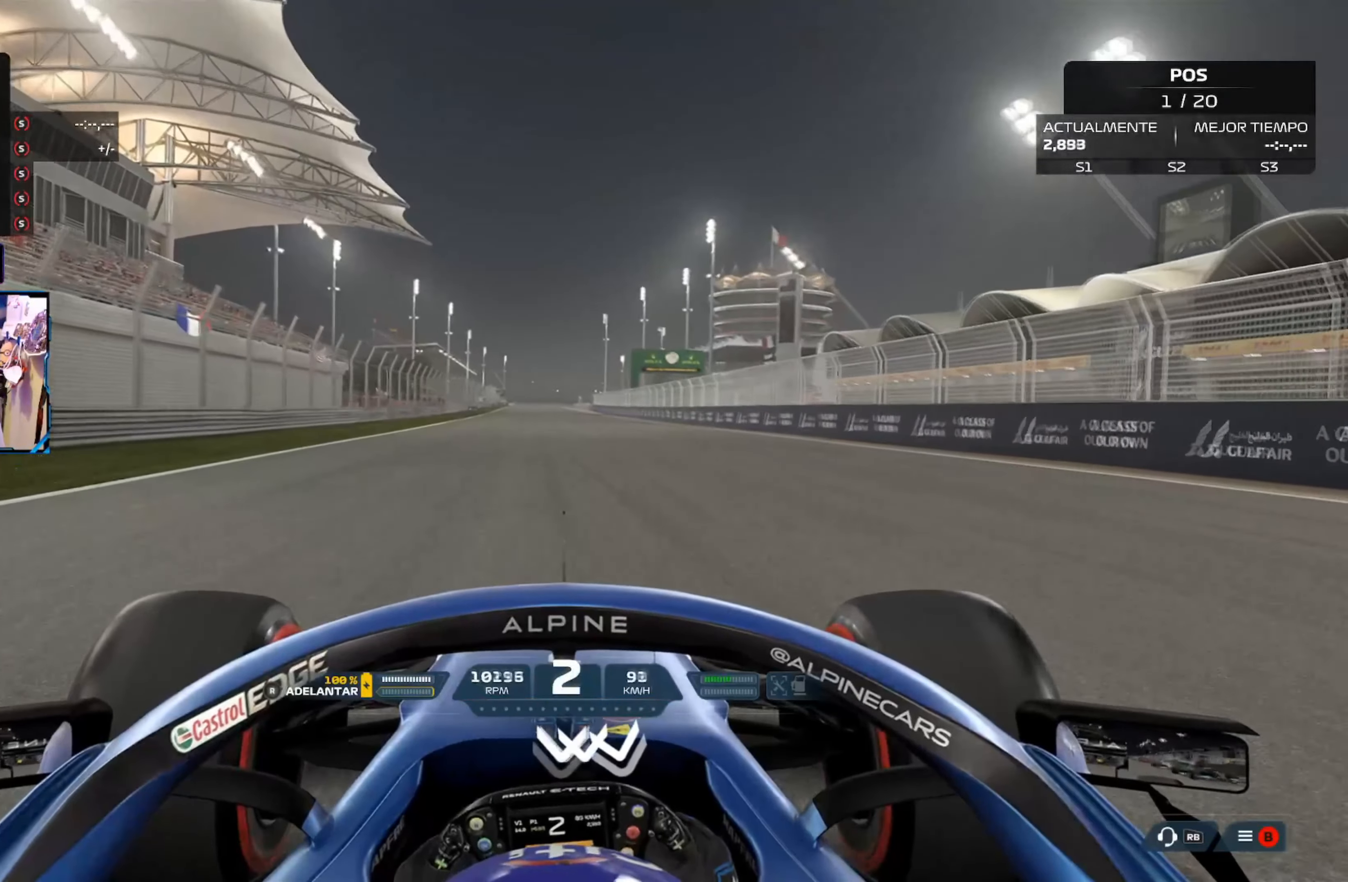
{"buttons": ["R2"], "left_stick": "center", "right_stick": "center", "events": []}
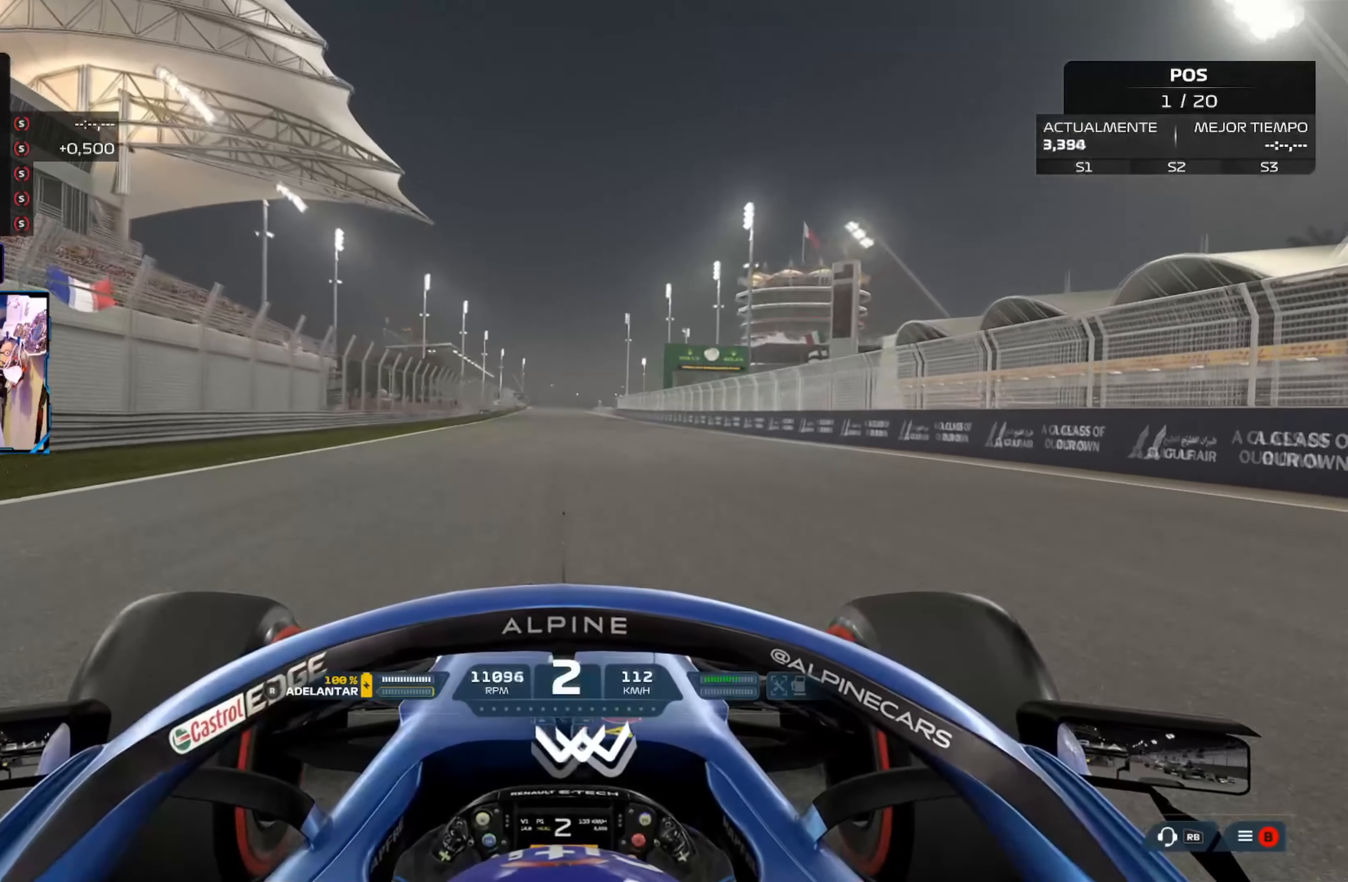
{"buttons": ["R2"], "left_stick": "center", "right_stick": "center", "events": [[167, "A", "down"], [350, "A", "up"]]}
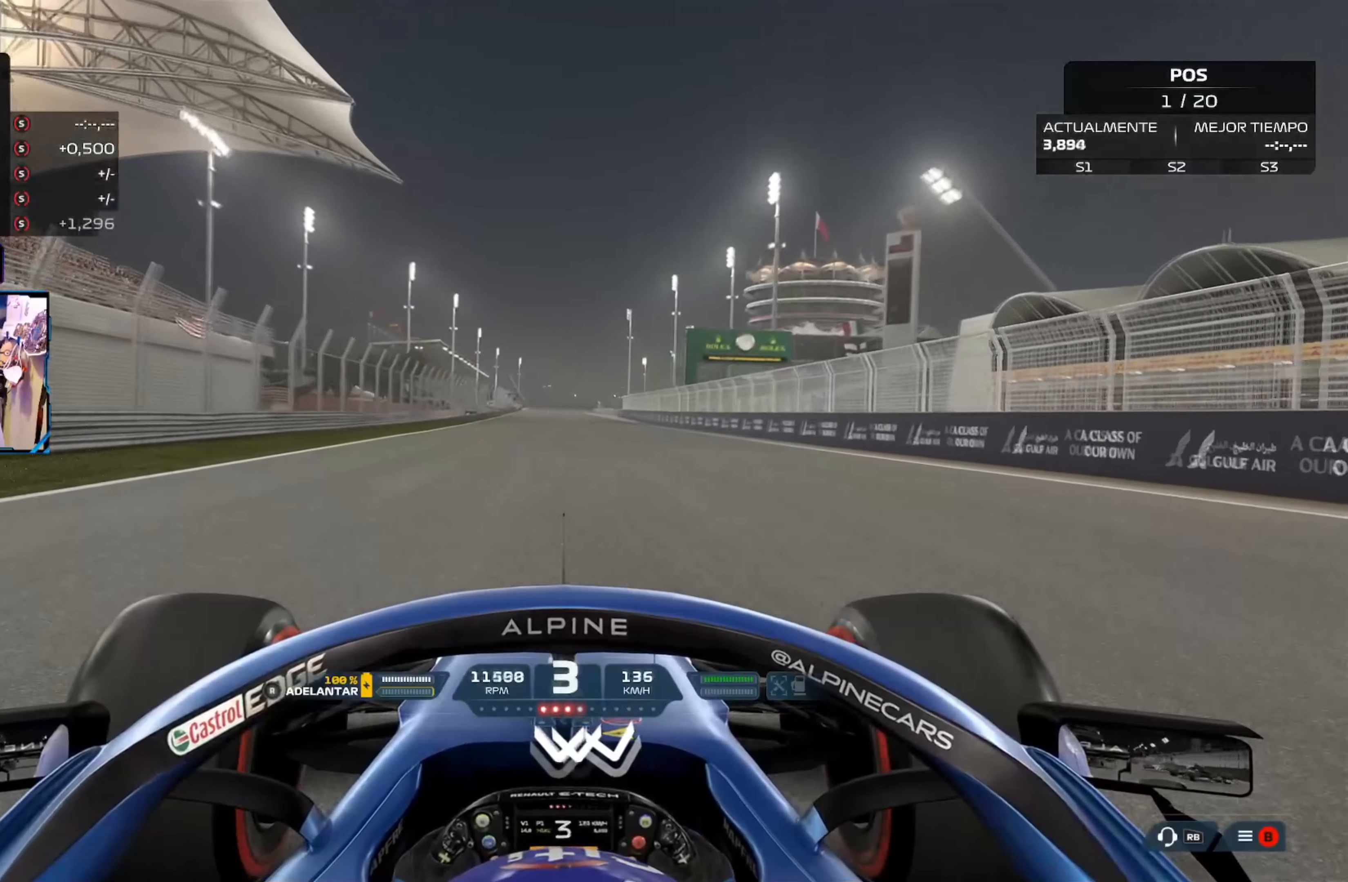
{"buttons": ["R2"], "left_stick": "center", "right_stick": "center", "events": [[317, "A", "down"], [467, "A", "up"]]}
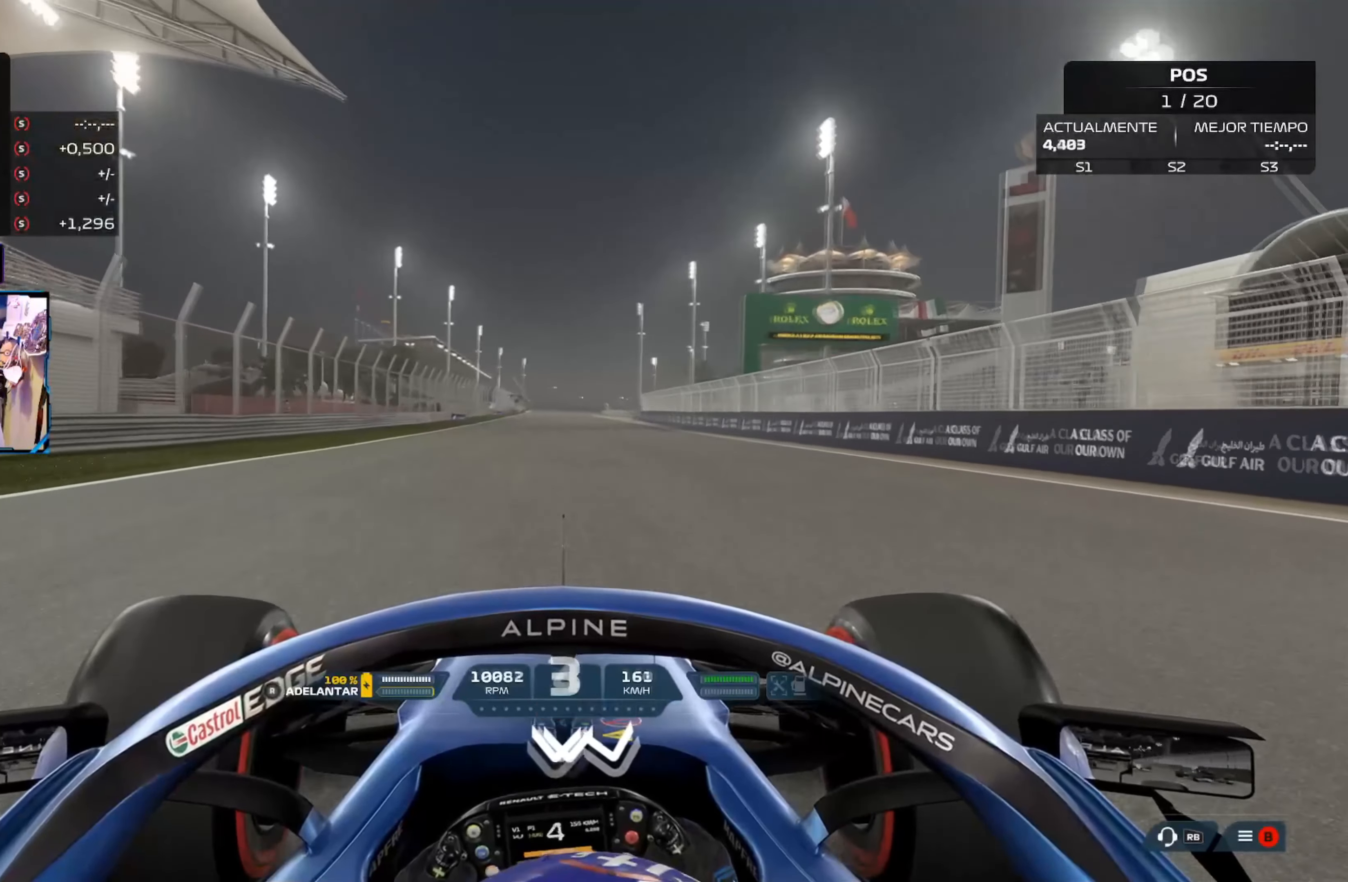
{"buttons": ["R2"], "left_stick": "center", "right_stick": "down", "events": [[167, "right_stick", "down"]]}
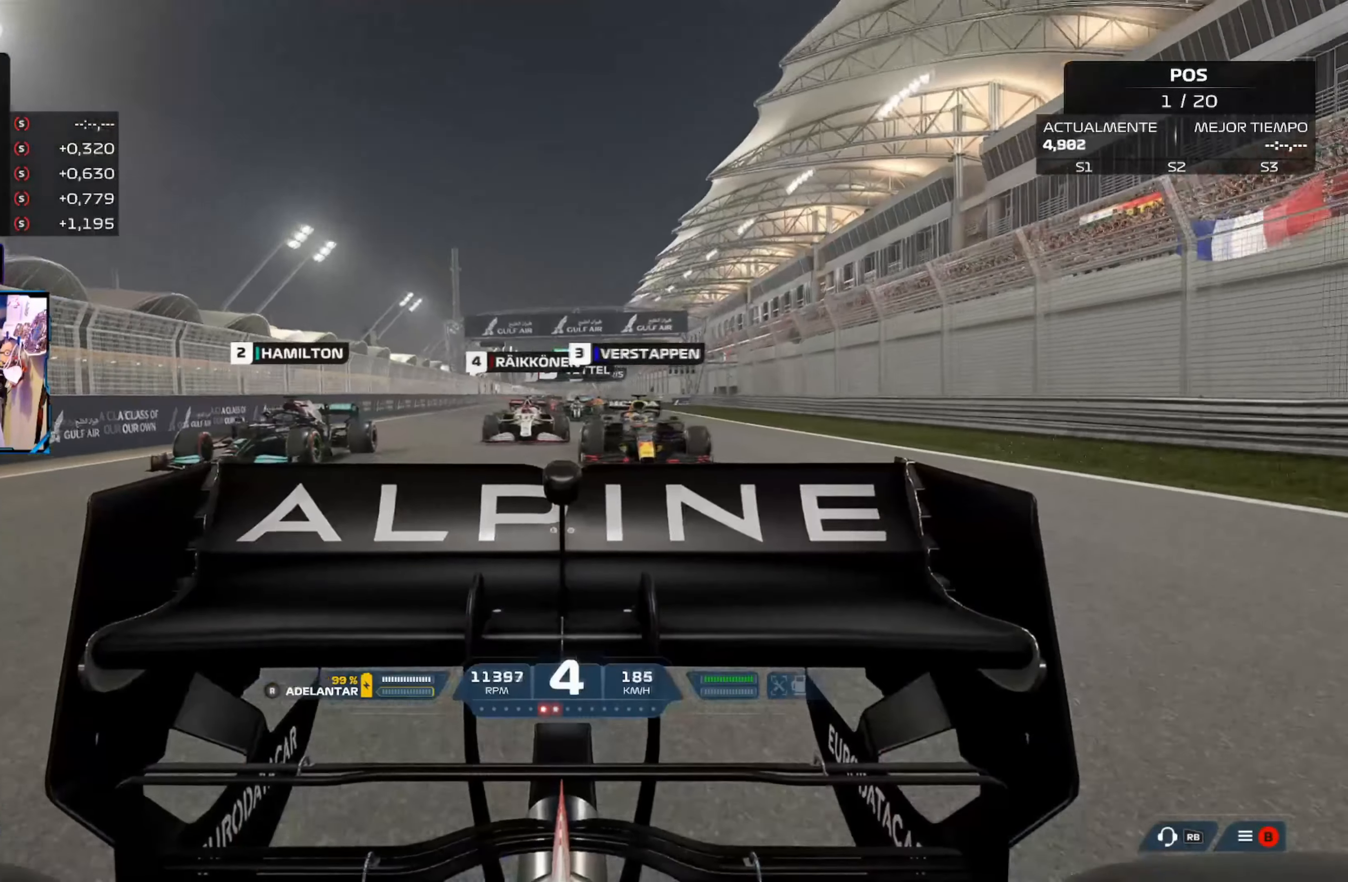
{"buttons": ["R2"], "left_stick": "center", "right_stick": "down", "events": [[50, "right_stick", "center"], [116, "A", "down"], [233, "A", "up"], [383, "right_stick", "down"]]}
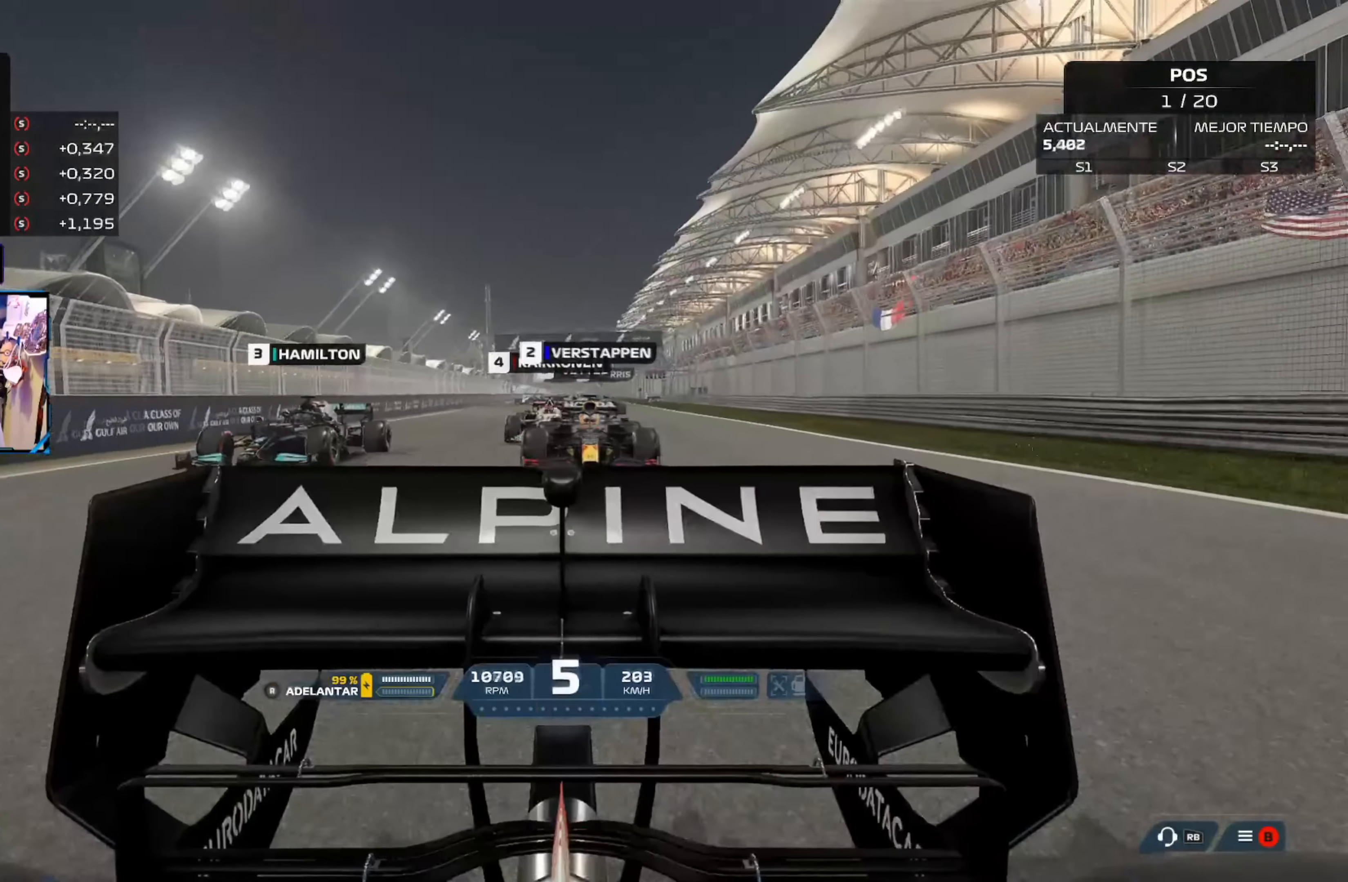
{"buttons": ["A", "R2"], "left_stick": "center", "right_stick": "center", "events": [[234, "right_stick", "center"], [384, "A", "down"]]}
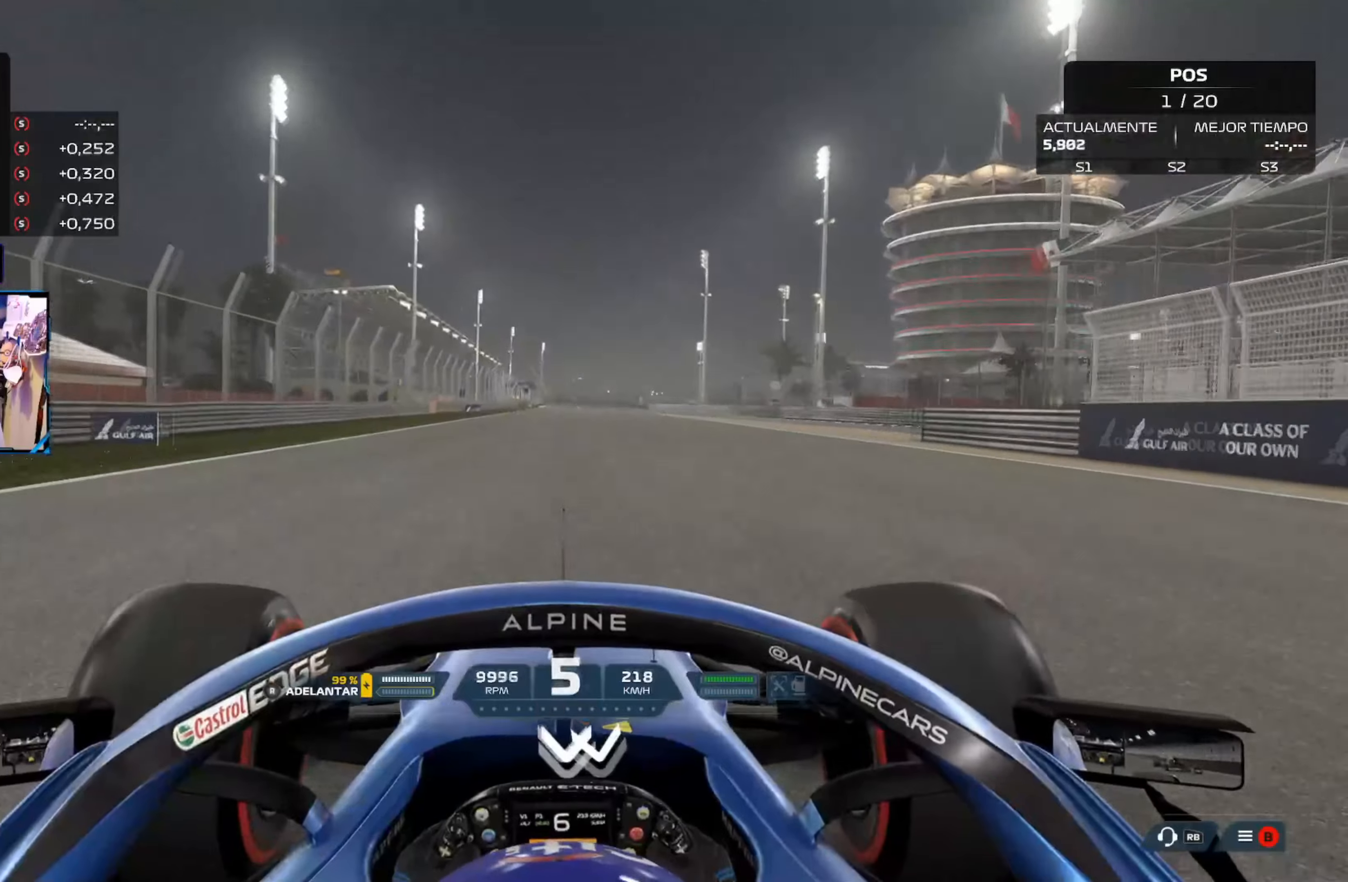
{"buttons": ["R2"], "left_stick": "center", "right_stick": "center", "events": [[33, "A", "up"], [233, "B", "down"], [384, "B", "up"]]}
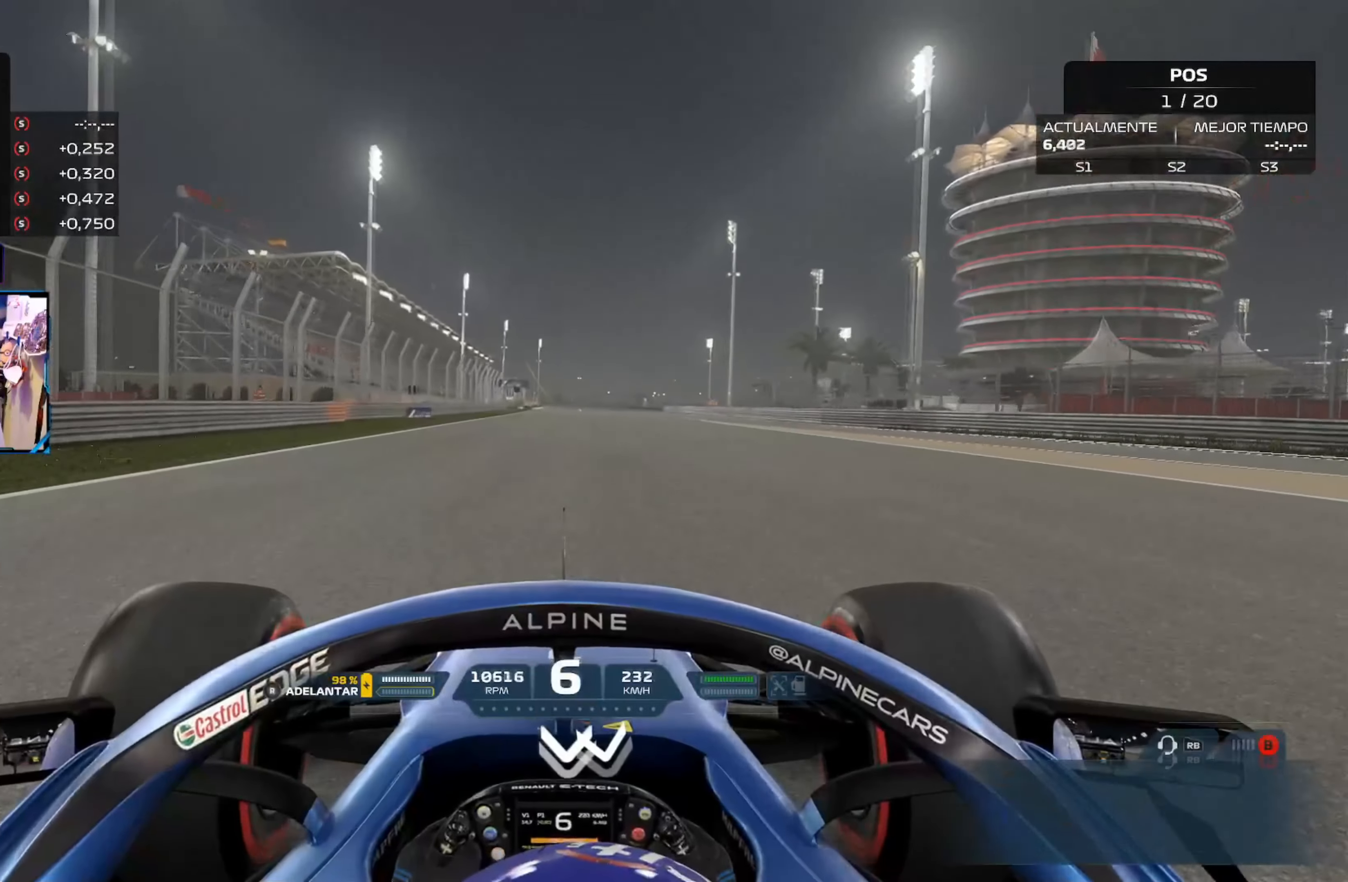
{"buttons": ["R2"], "left_stick": "center", "right_stick": "center", "events": []}